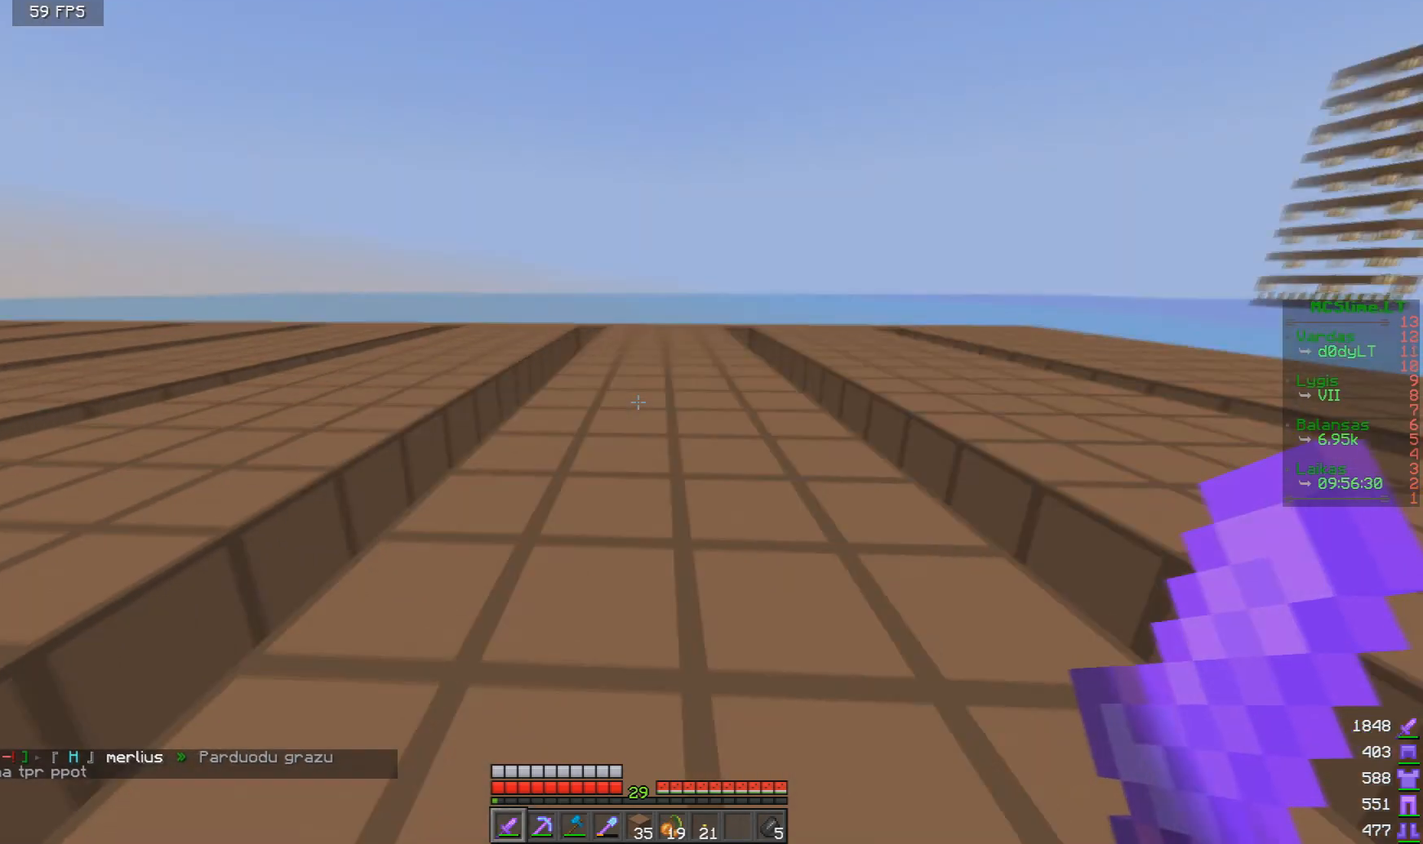
Gameplay with keyboard and mouse; each line is a JSON object with the keys and mouse buttons held at the frame after it. "events" lists presses ("down") and releases ("up") of "a", "d", "s", "w", "mouse_left" and "mouse_right" between this image and that frame as [ms after this image, input, new state], when the widget could be followed in between. "mouse_left", "mouse_right" = the "left", "right" buttons of the "mouse" list. No other keys are recorded. Fast repeated clicks can show as one long hold. Mouse movement is not recorded.
{"keys": ["a", "w"], "mouse": [], "events": [[42, "w", "down"], [334, "a", "down"]]}
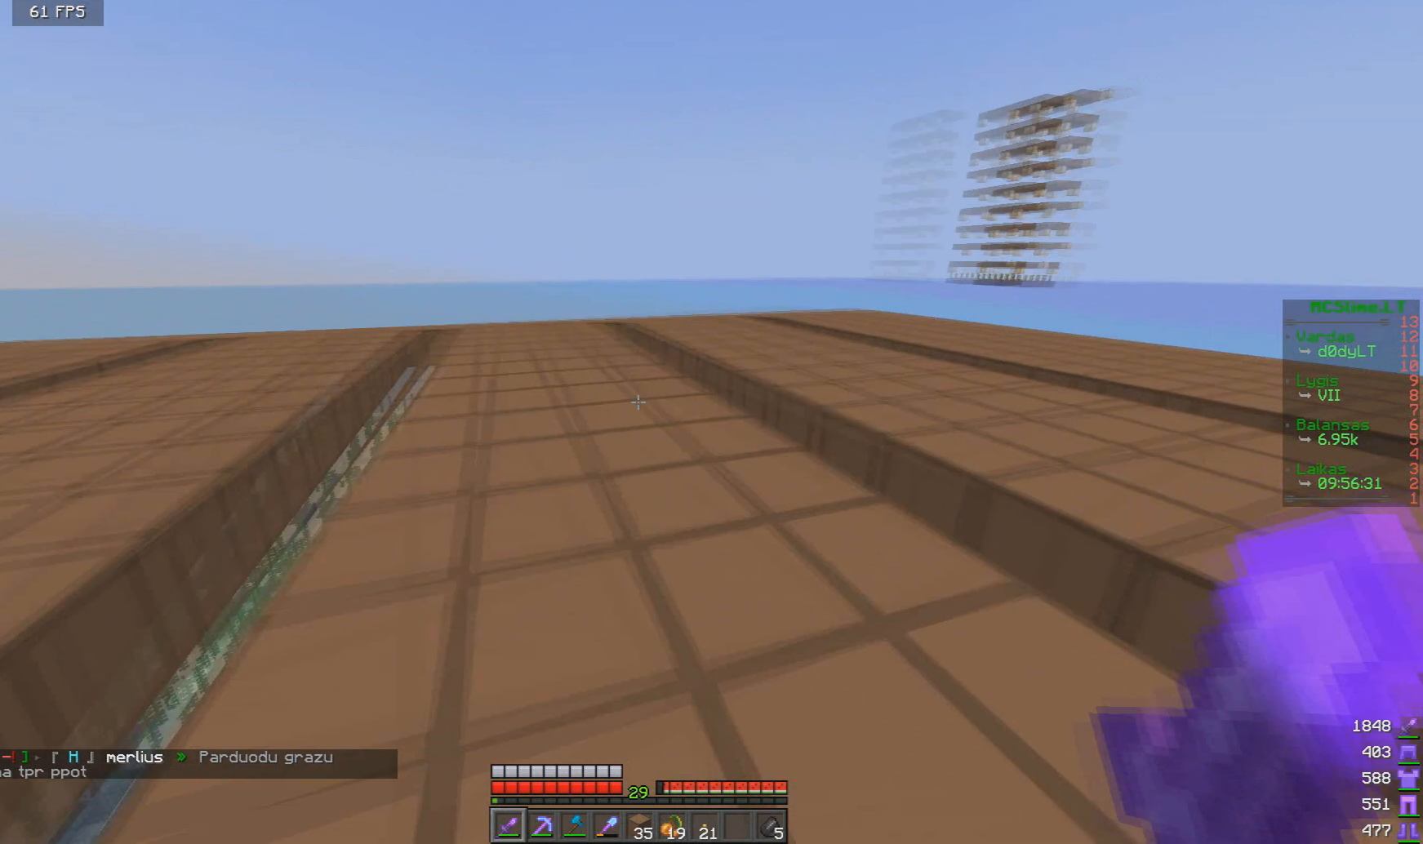
{"keys": ["w"], "mouse": [], "events": [[42, "a", "up"], [84, "w", "up"], [209, "w", "down"], [292, "w", "up"], [417, "w", "down"]]}
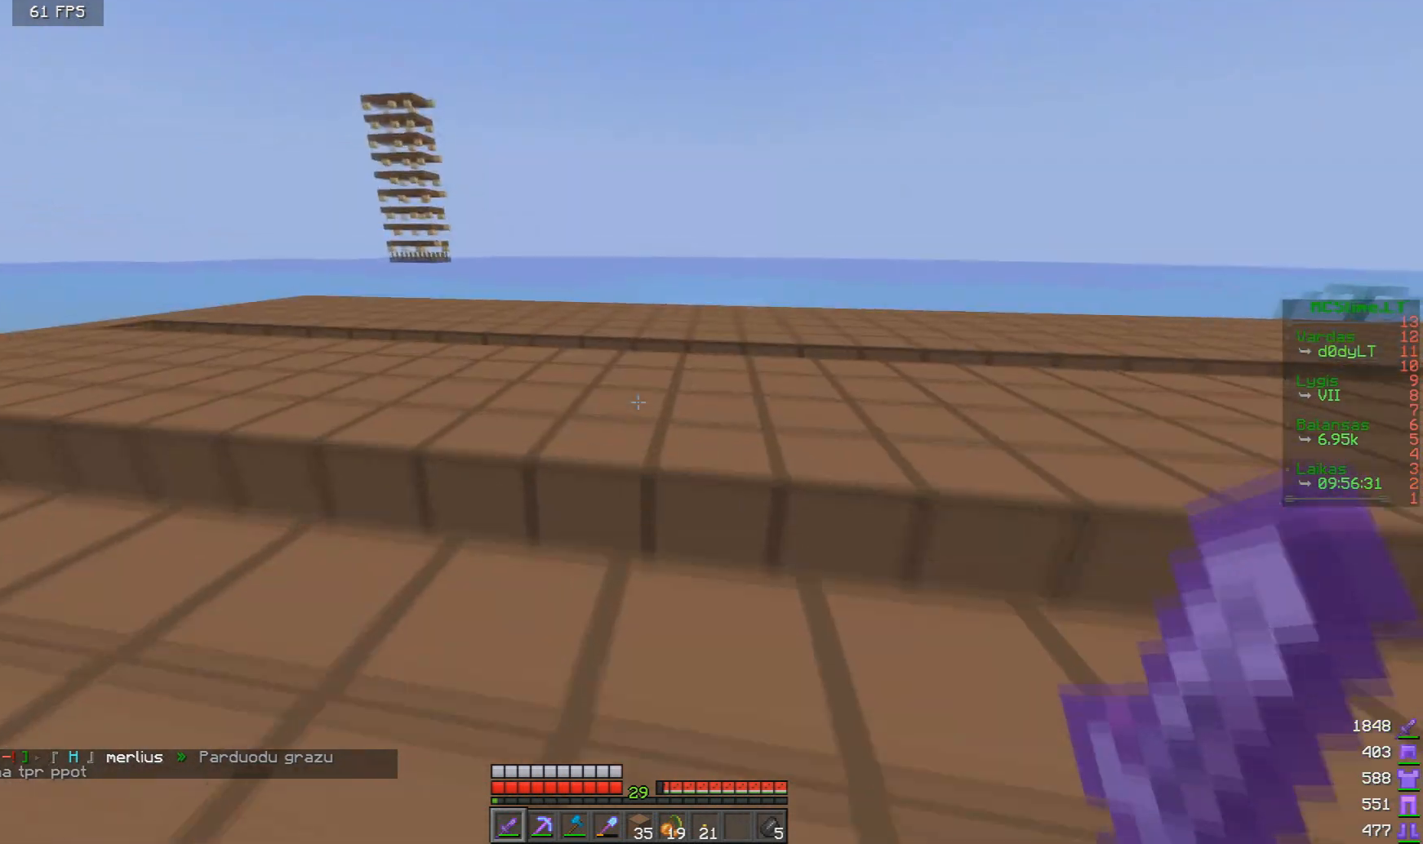
{"keys": ["a", "w"], "mouse": [], "events": [[417, "a", "down"]]}
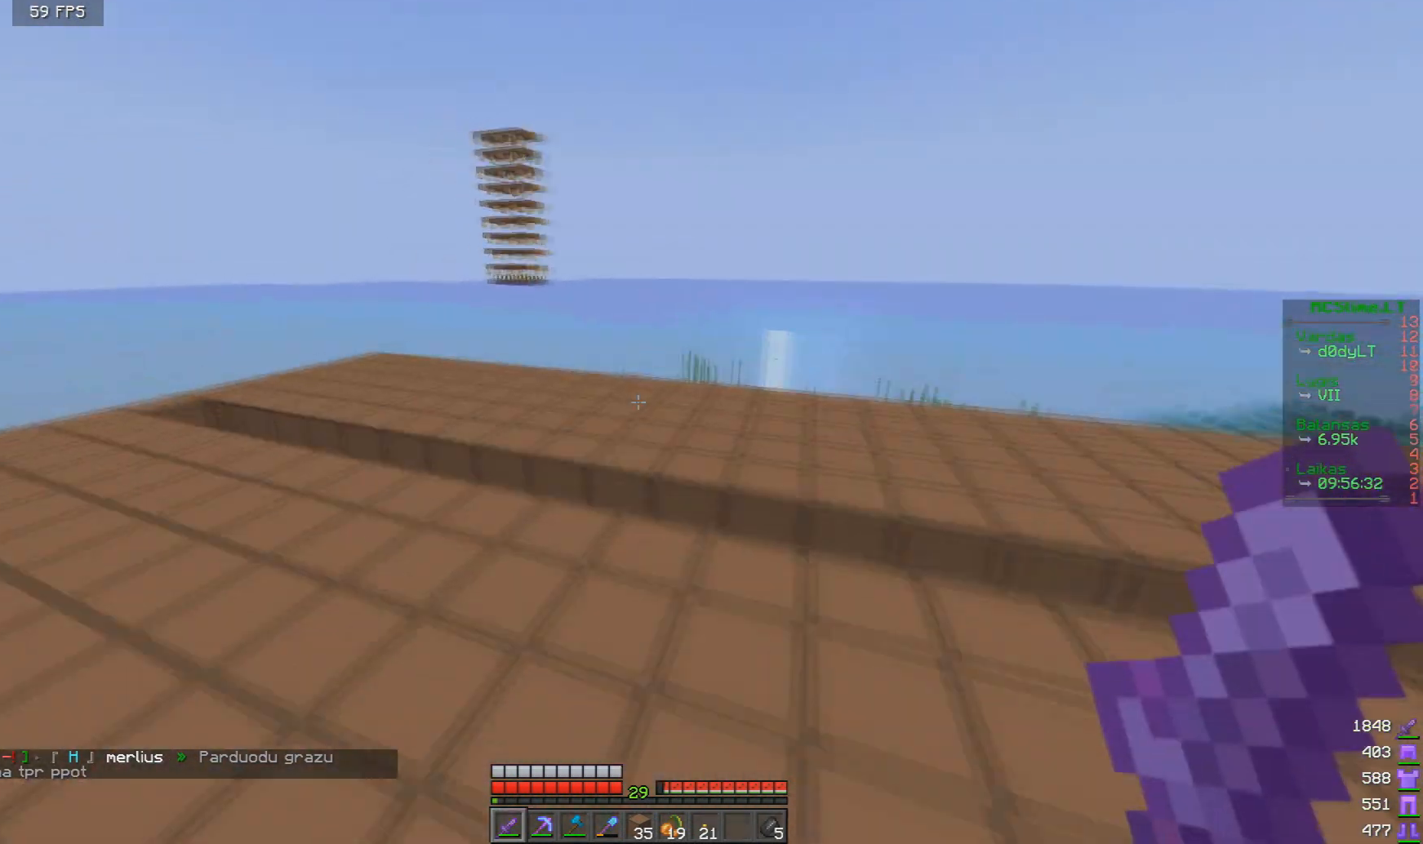
{"keys": ["w"], "mouse": [], "events": [[84, "a", "up"]]}
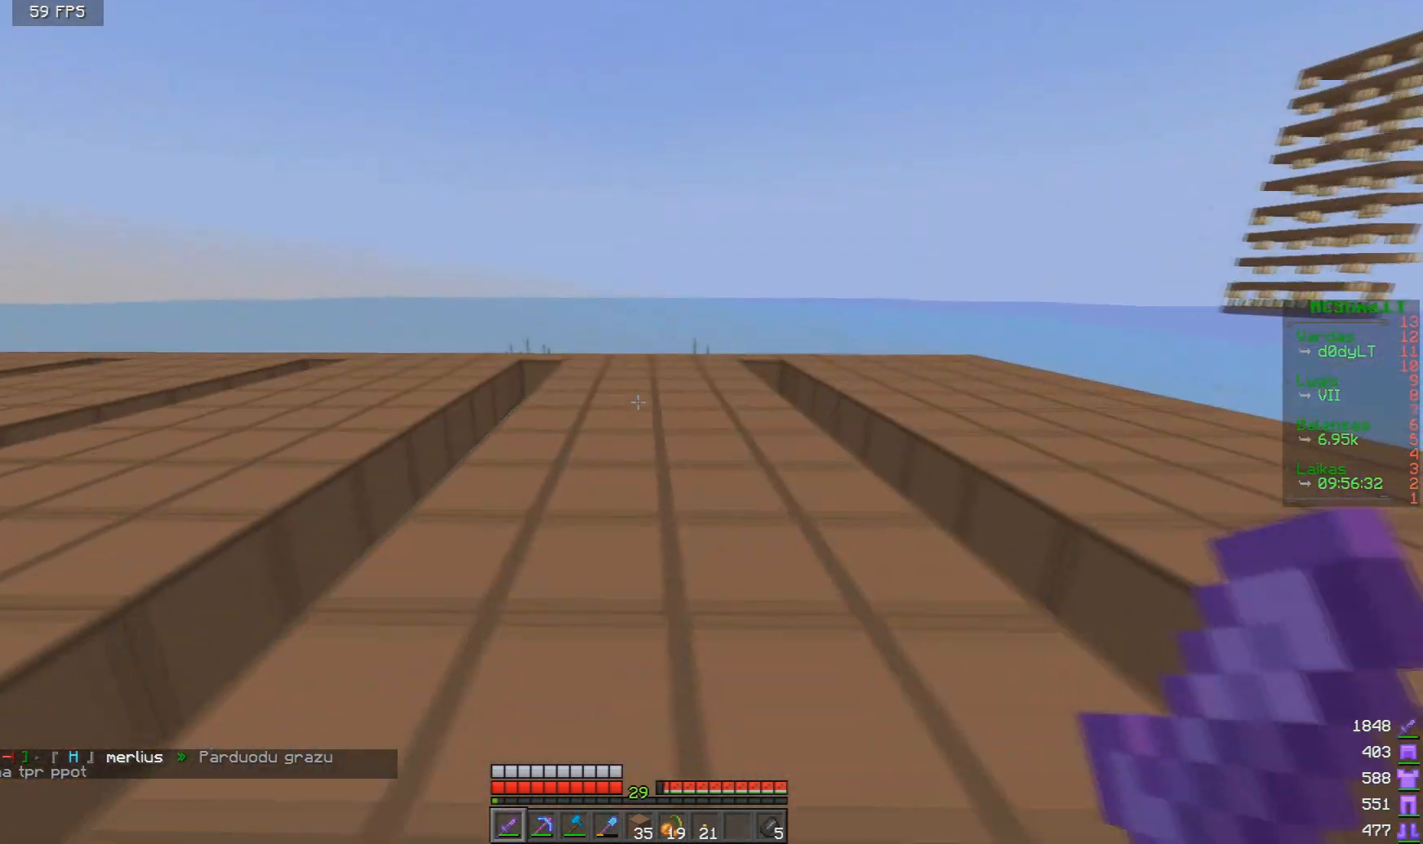
{"keys": ["w"], "mouse": [], "events": []}
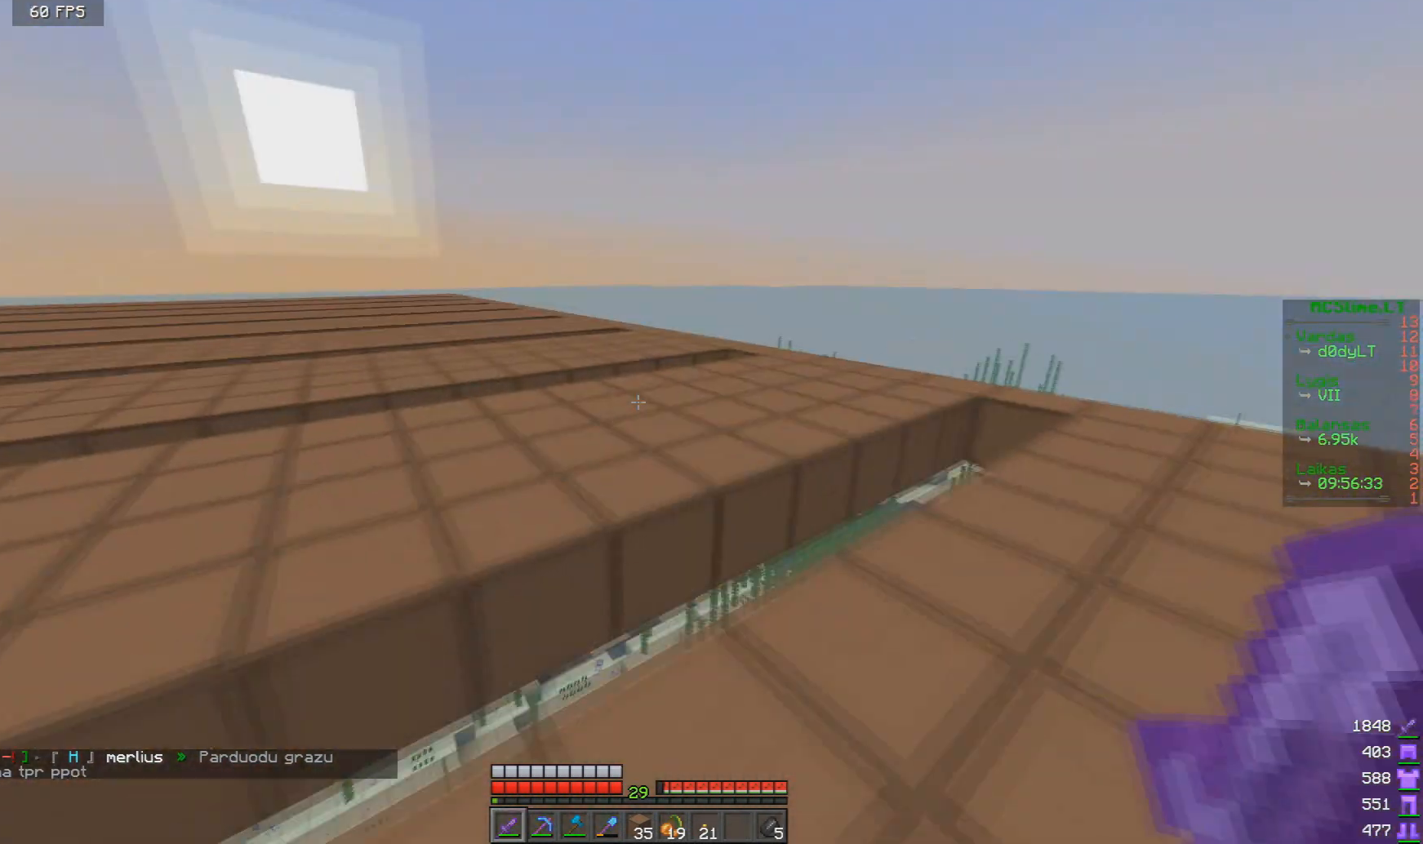
{"keys": ["w"], "mouse": [], "events": []}
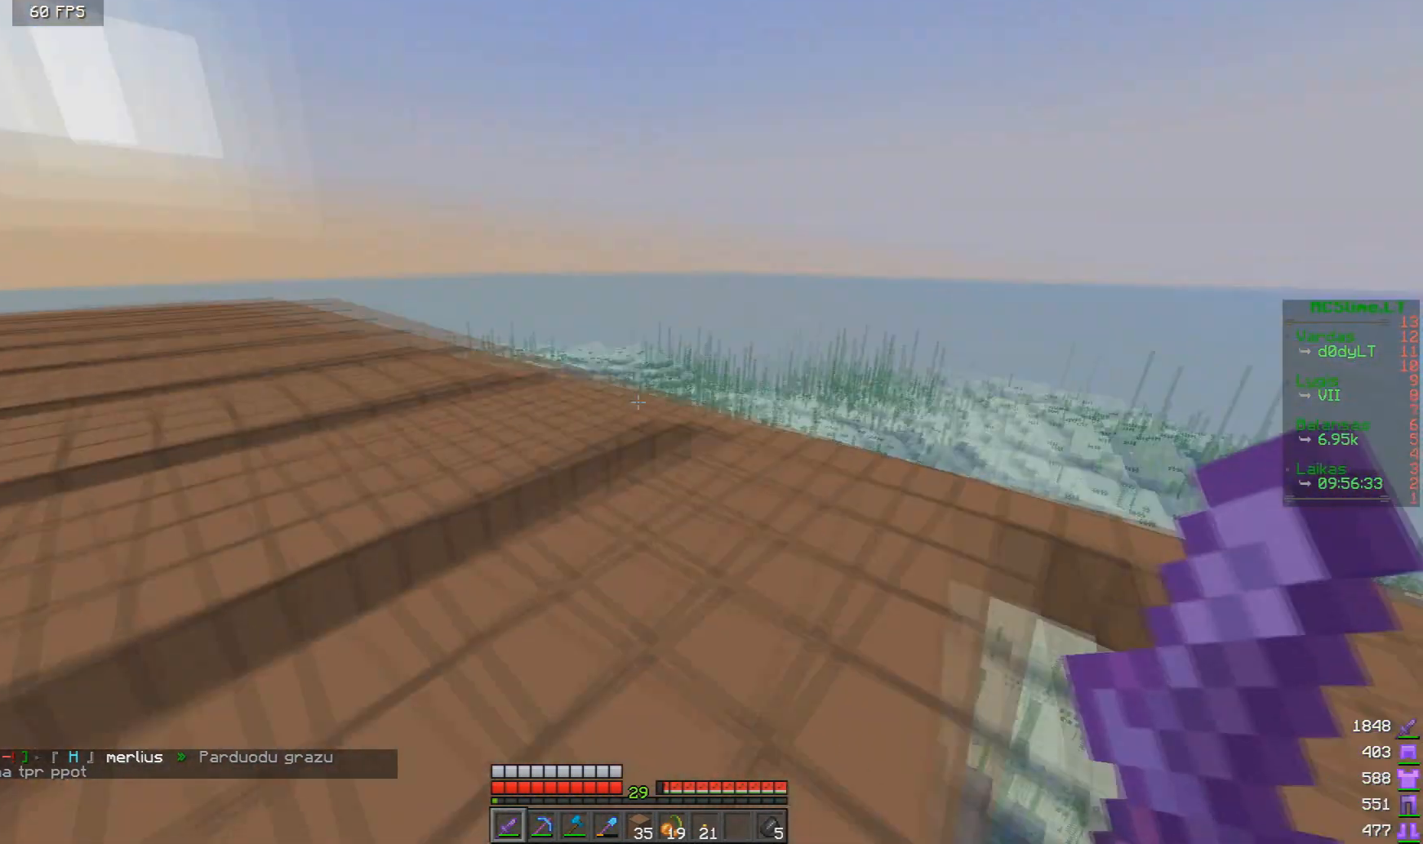
{"keys": ["w"], "mouse": [], "events": []}
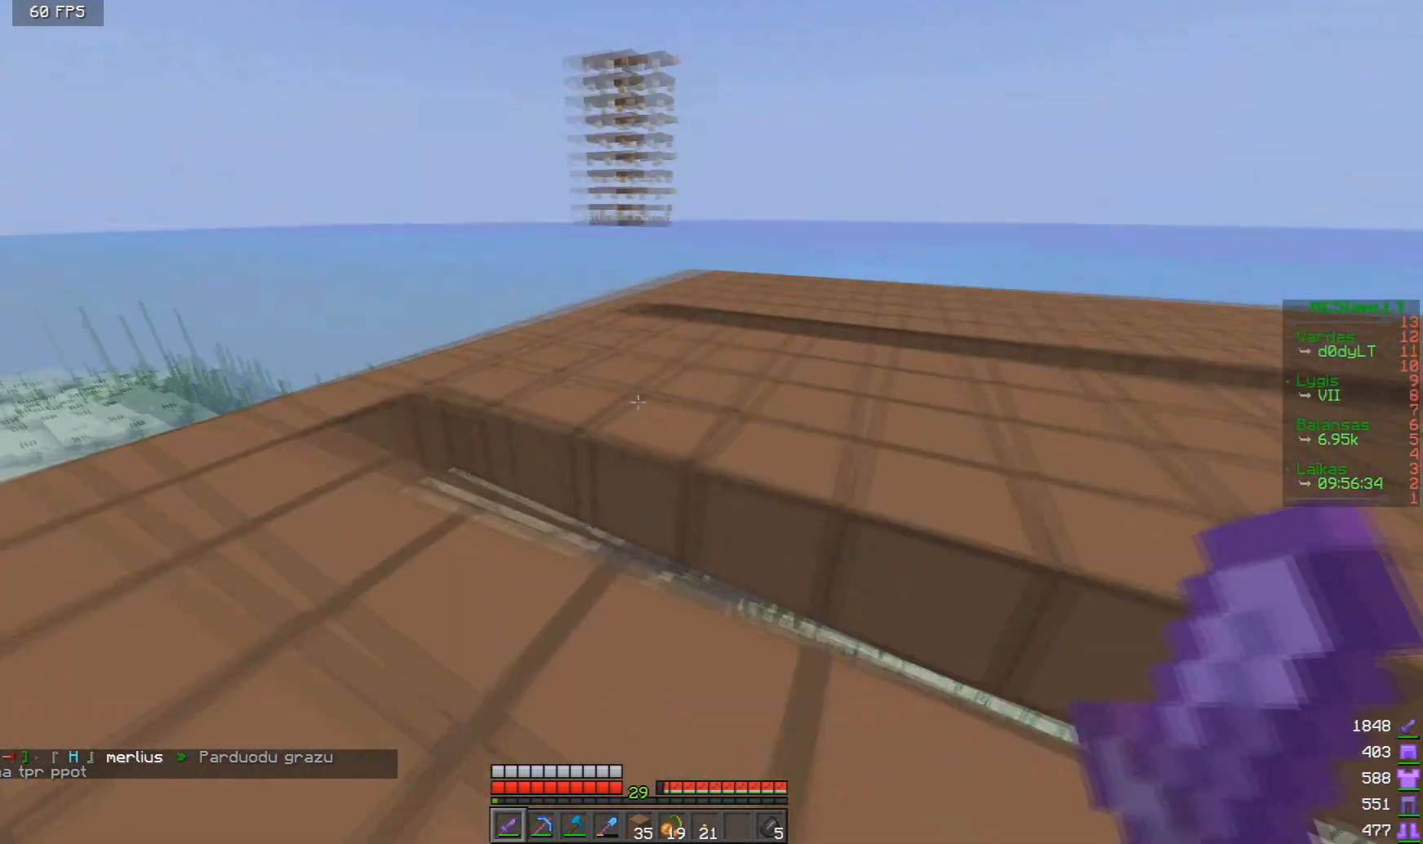
{"keys": ["w"], "mouse": [], "events": []}
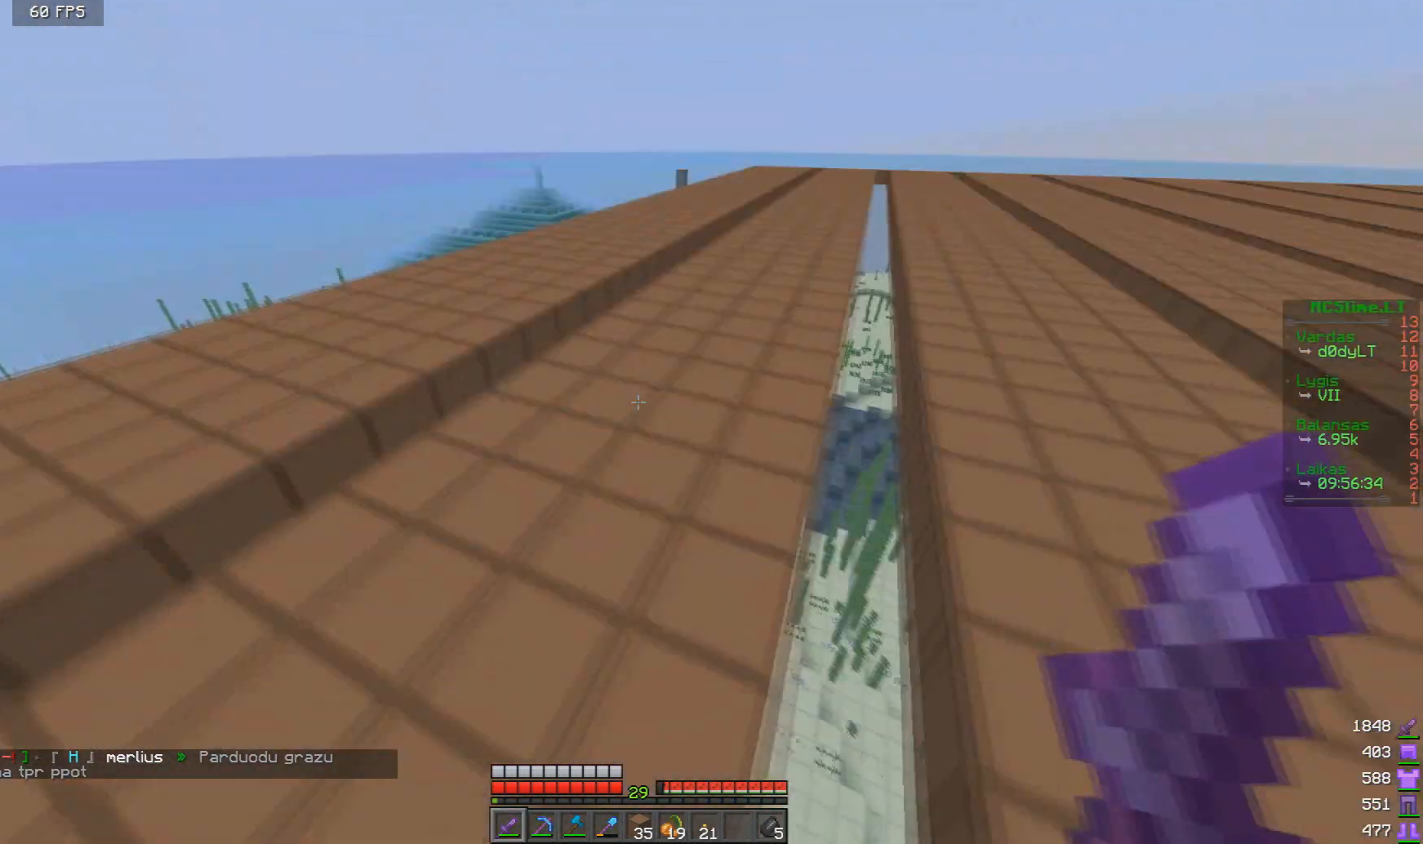
{"keys": ["w"], "mouse": [], "events": []}
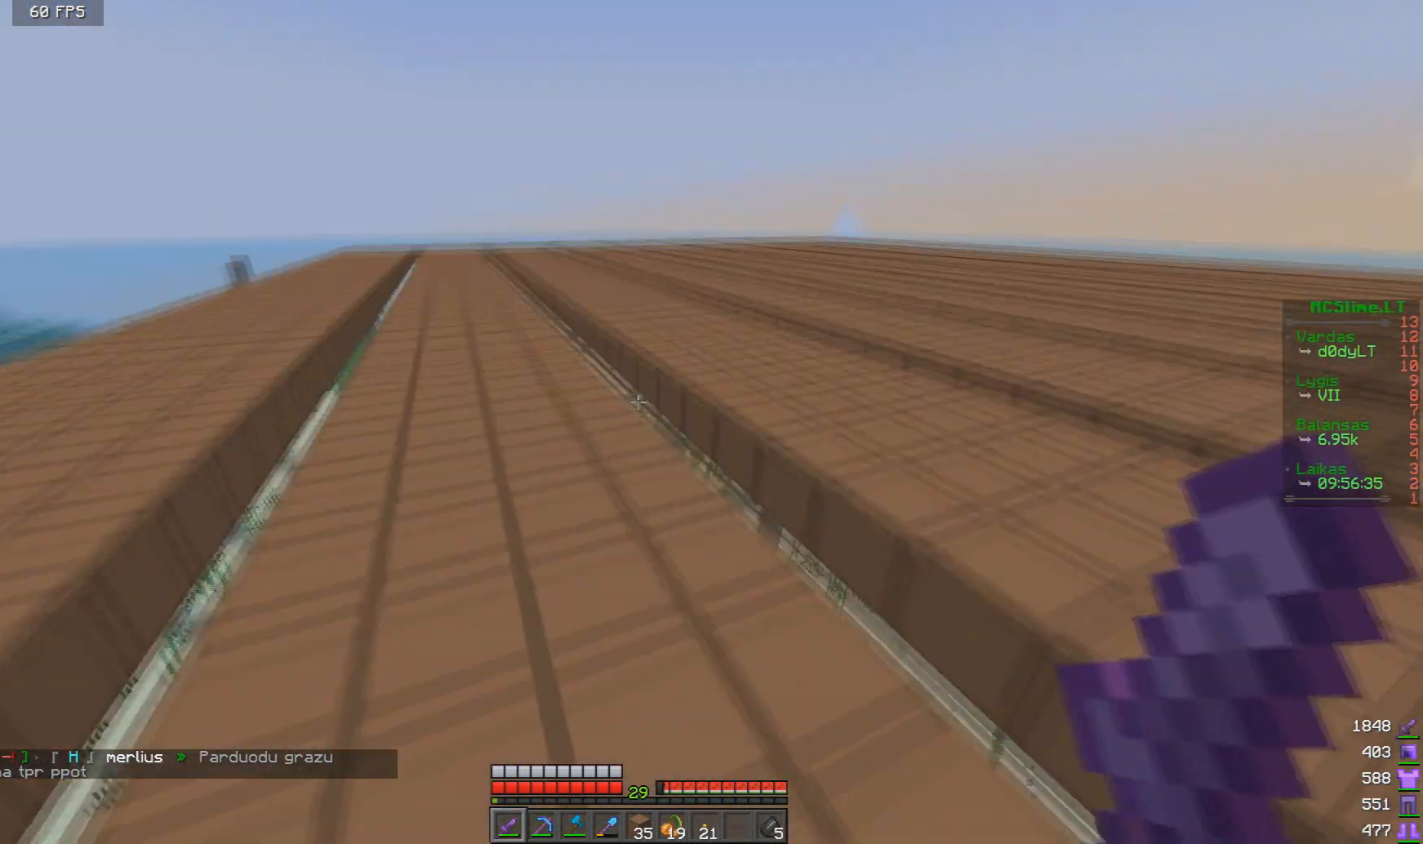
{"keys": ["w"], "mouse": [], "events": []}
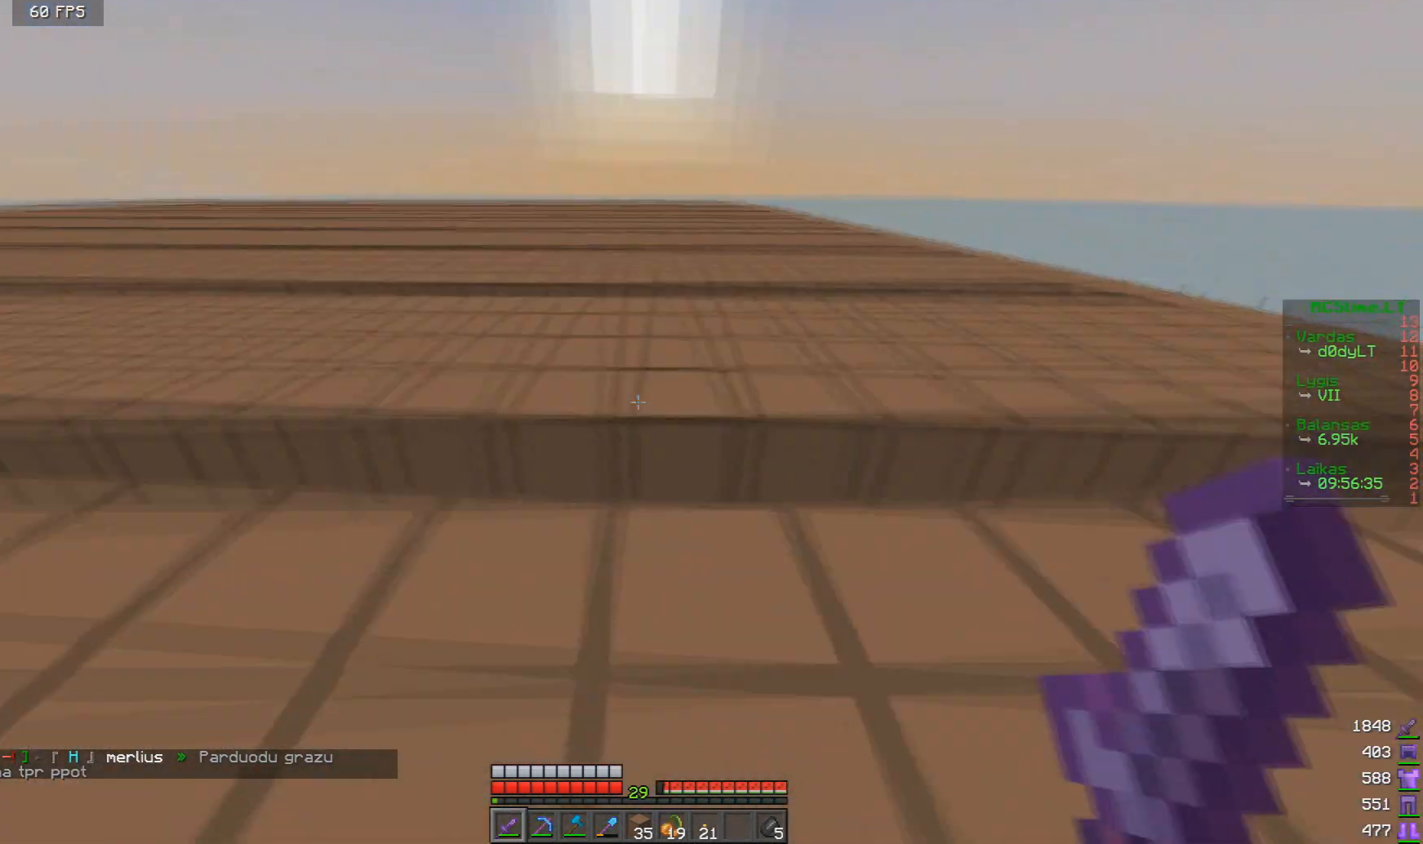
{"keys": ["w"], "mouse": [], "events": []}
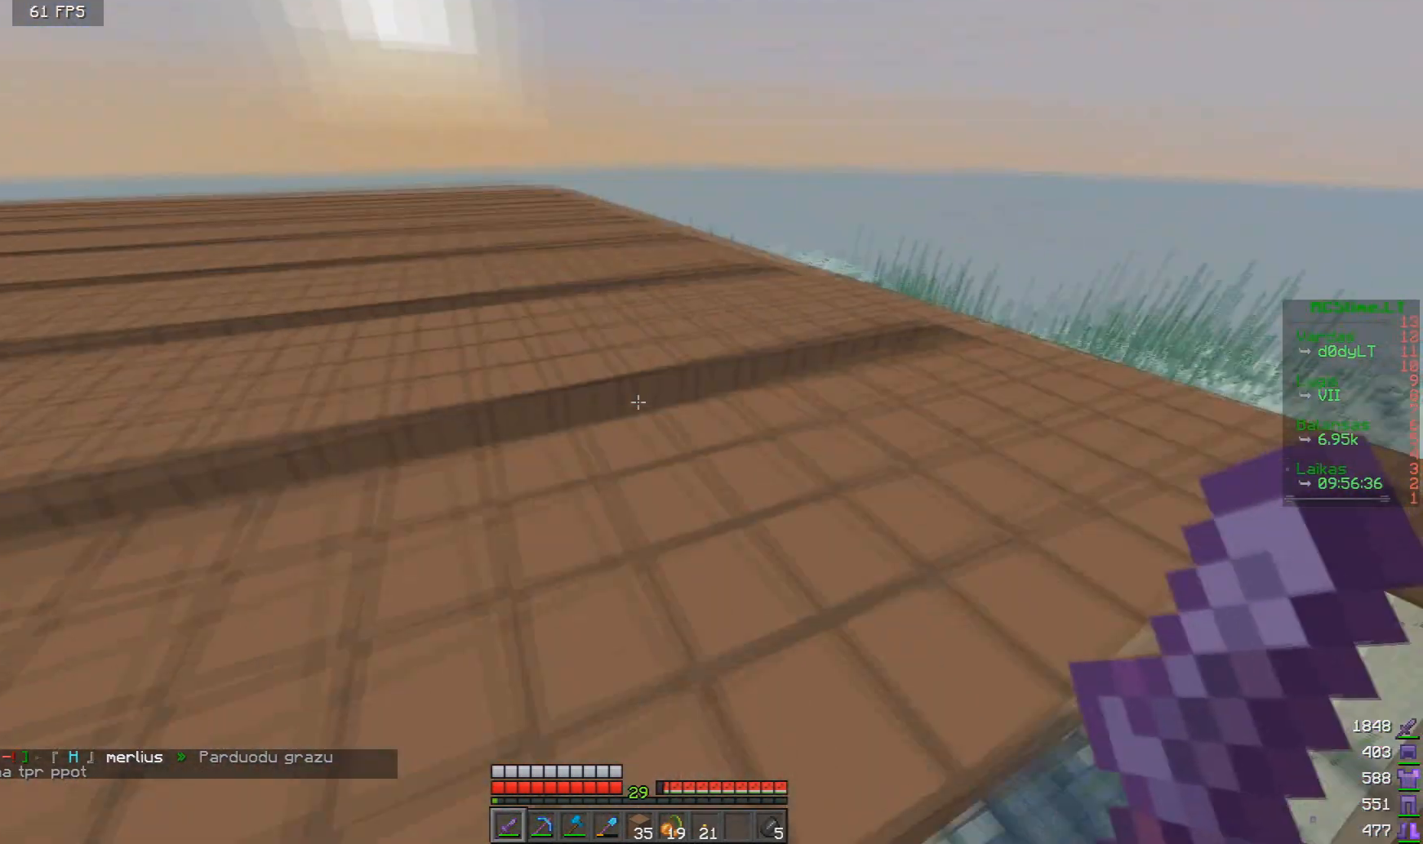
{"keys": ["w"], "mouse": [], "events": []}
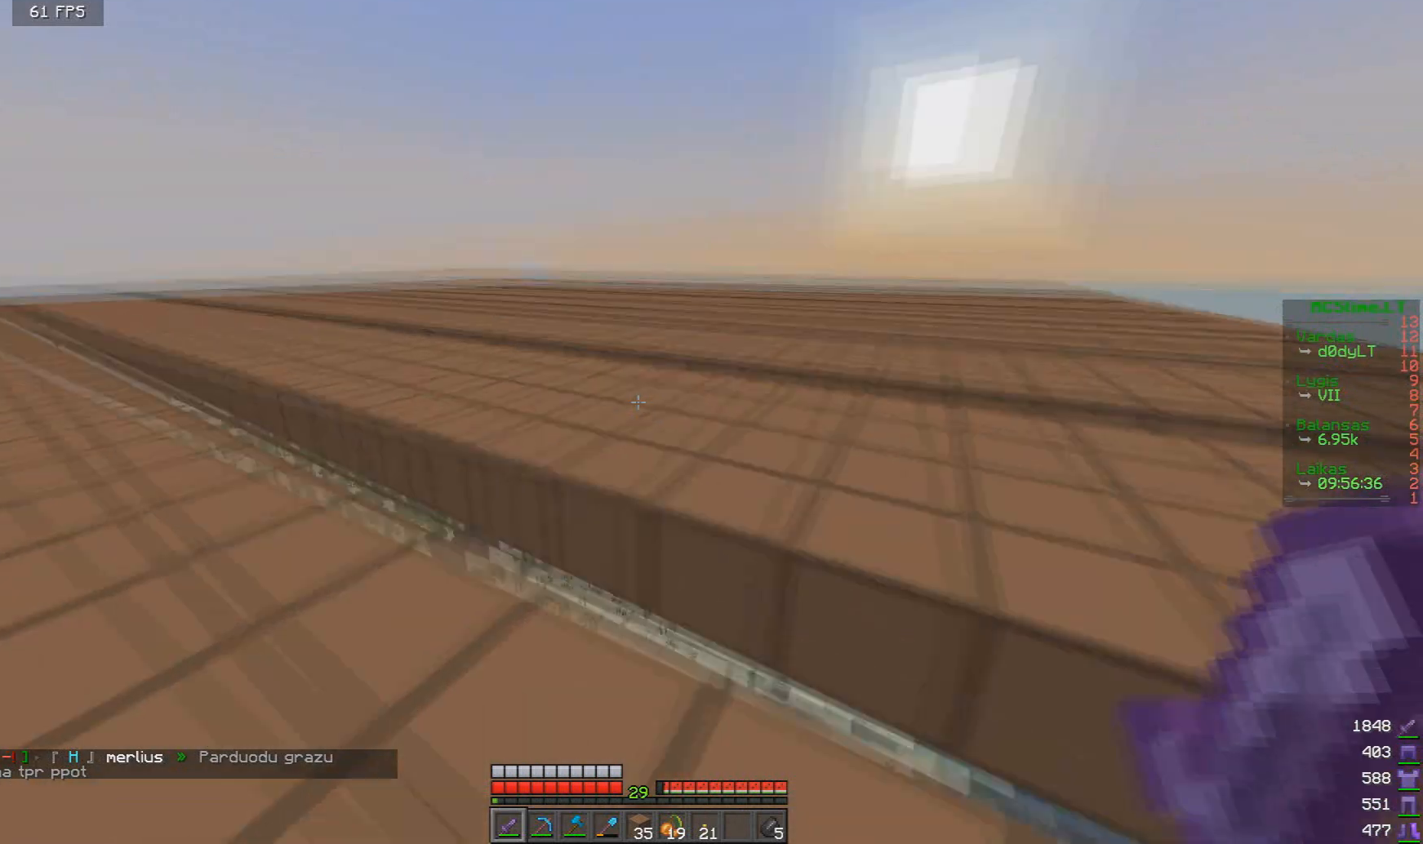
{"keys": ["w"], "mouse": [], "events": []}
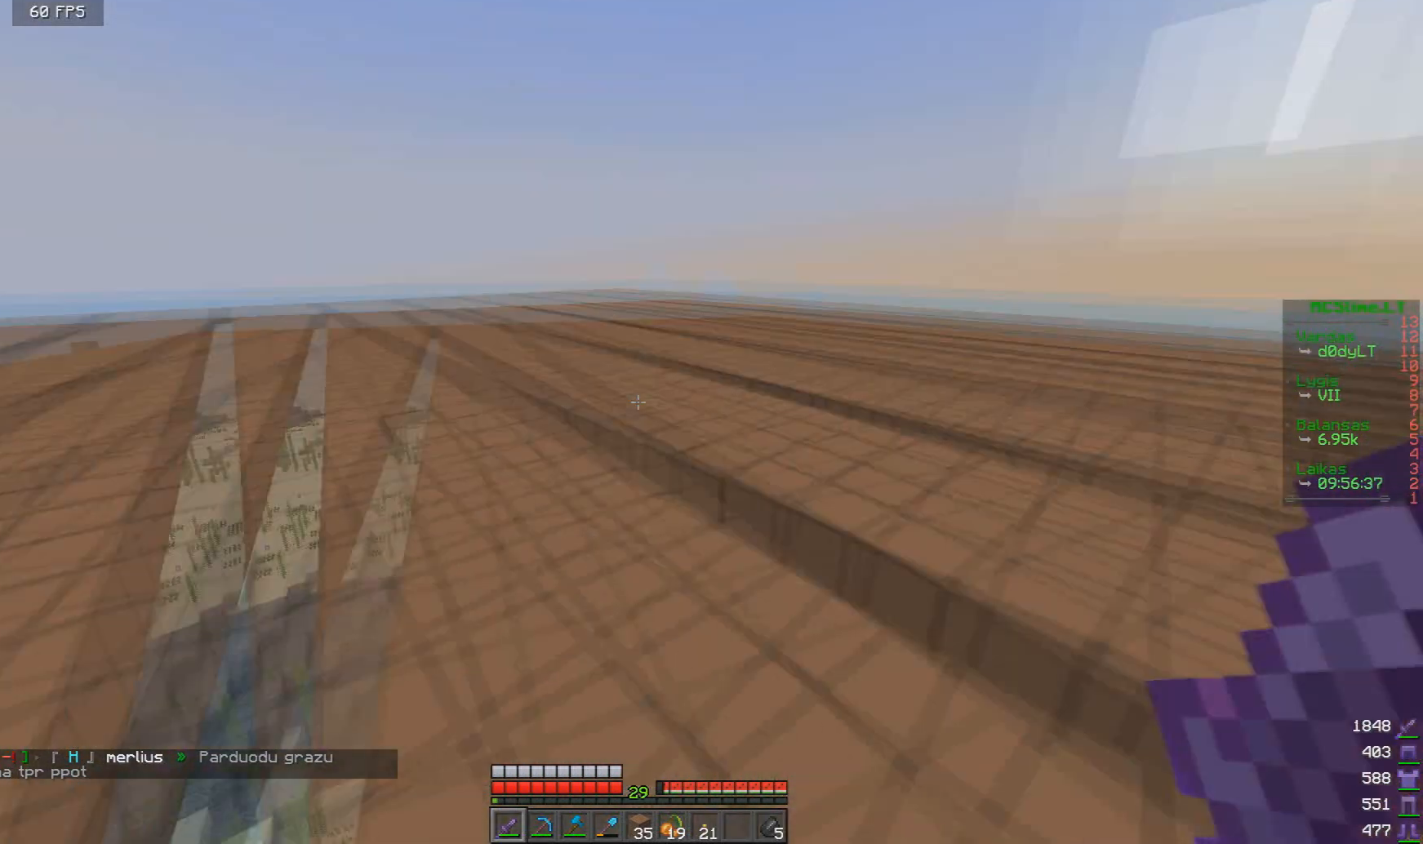
{"keys": ["w"], "mouse": [], "events": []}
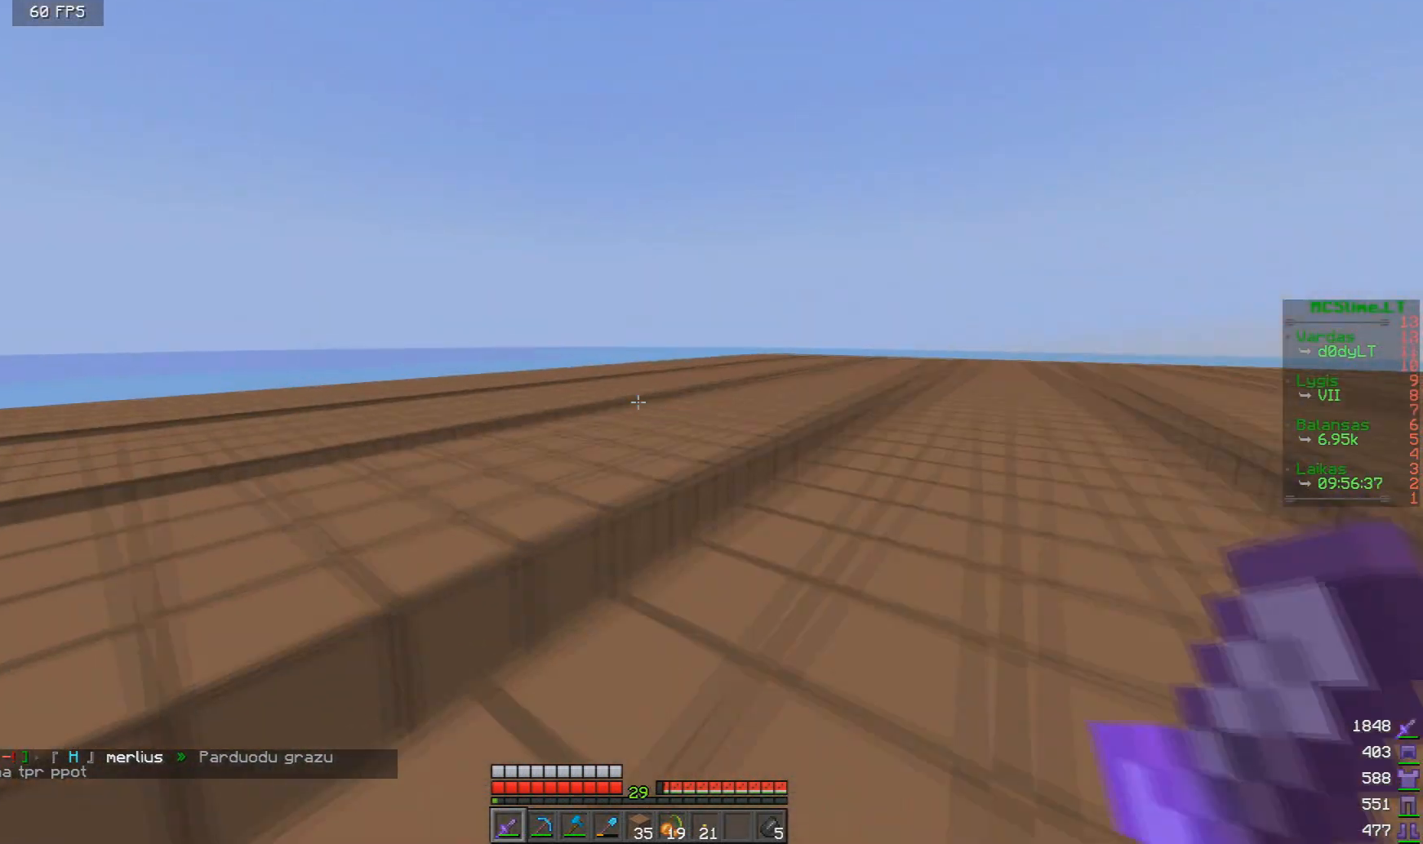
{"keys": ["w"], "mouse": [], "events": []}
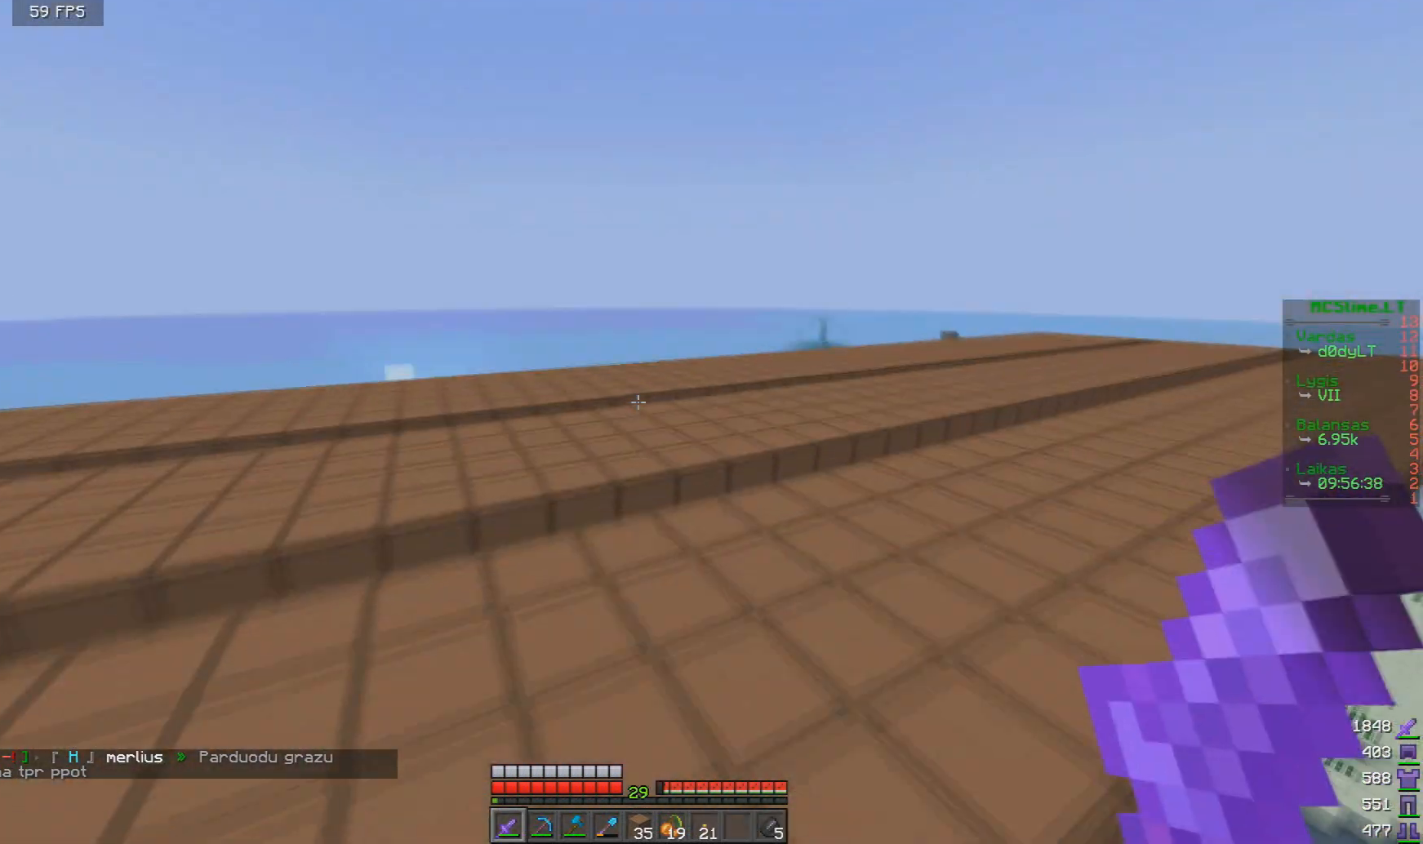
{"keys": ["w"], "mouse": [], "events": [[334, "w", "up"], [376, "w", "down"]]}
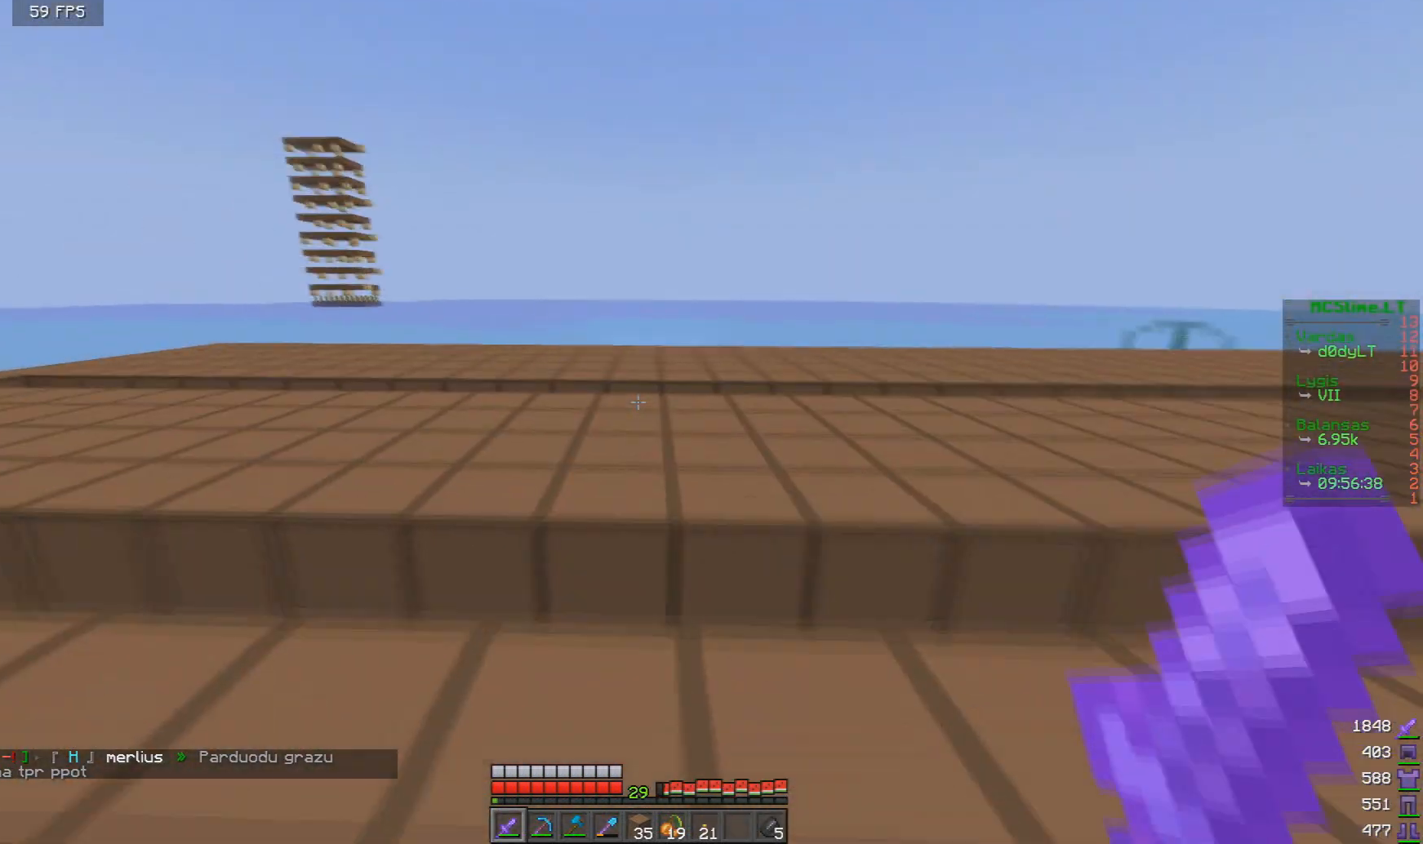
{"keys": ["w"], "mouse": [], "events": []}
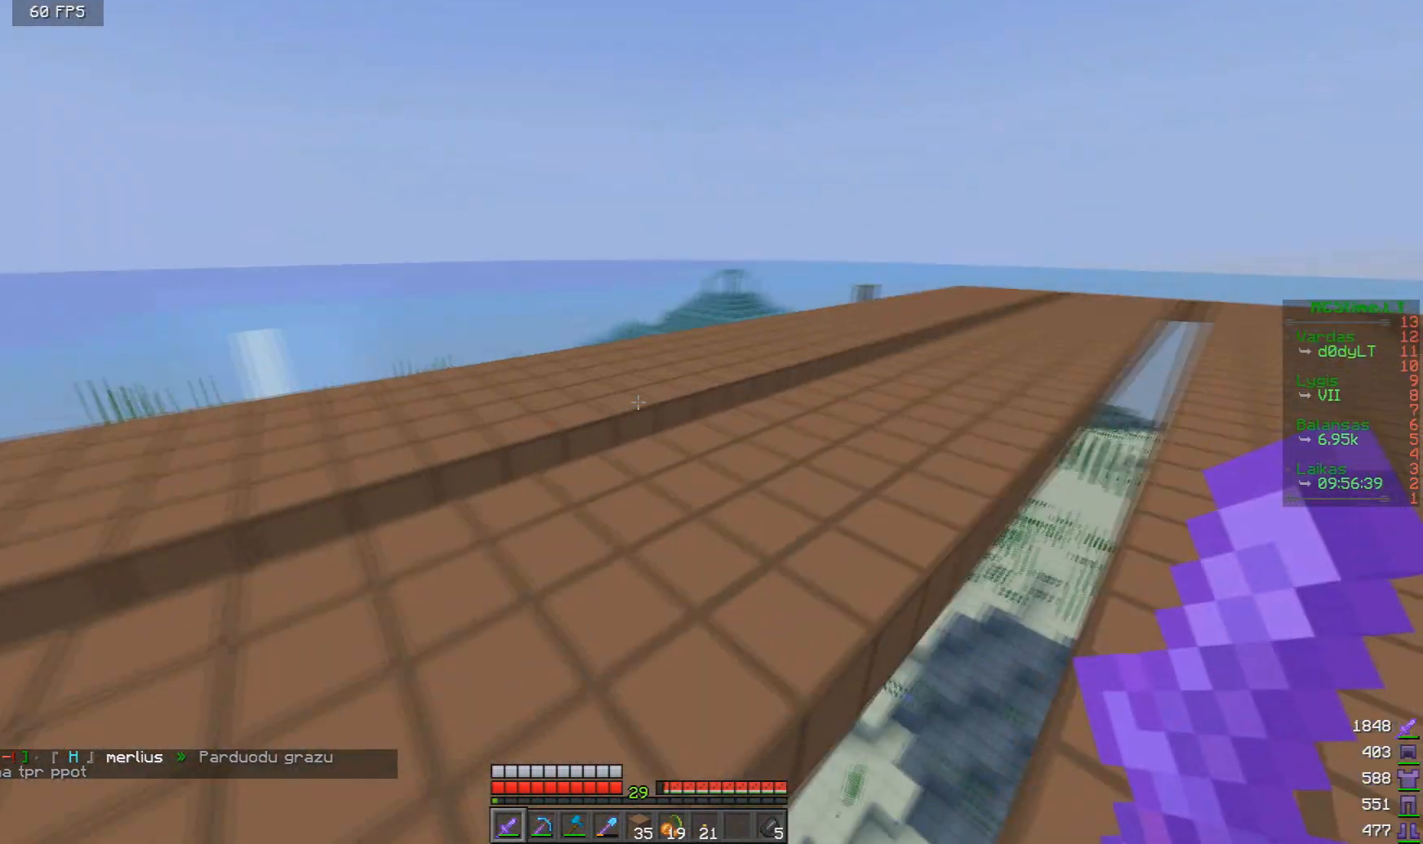
{"keys": ["w"], "mouse": [], "events": []}
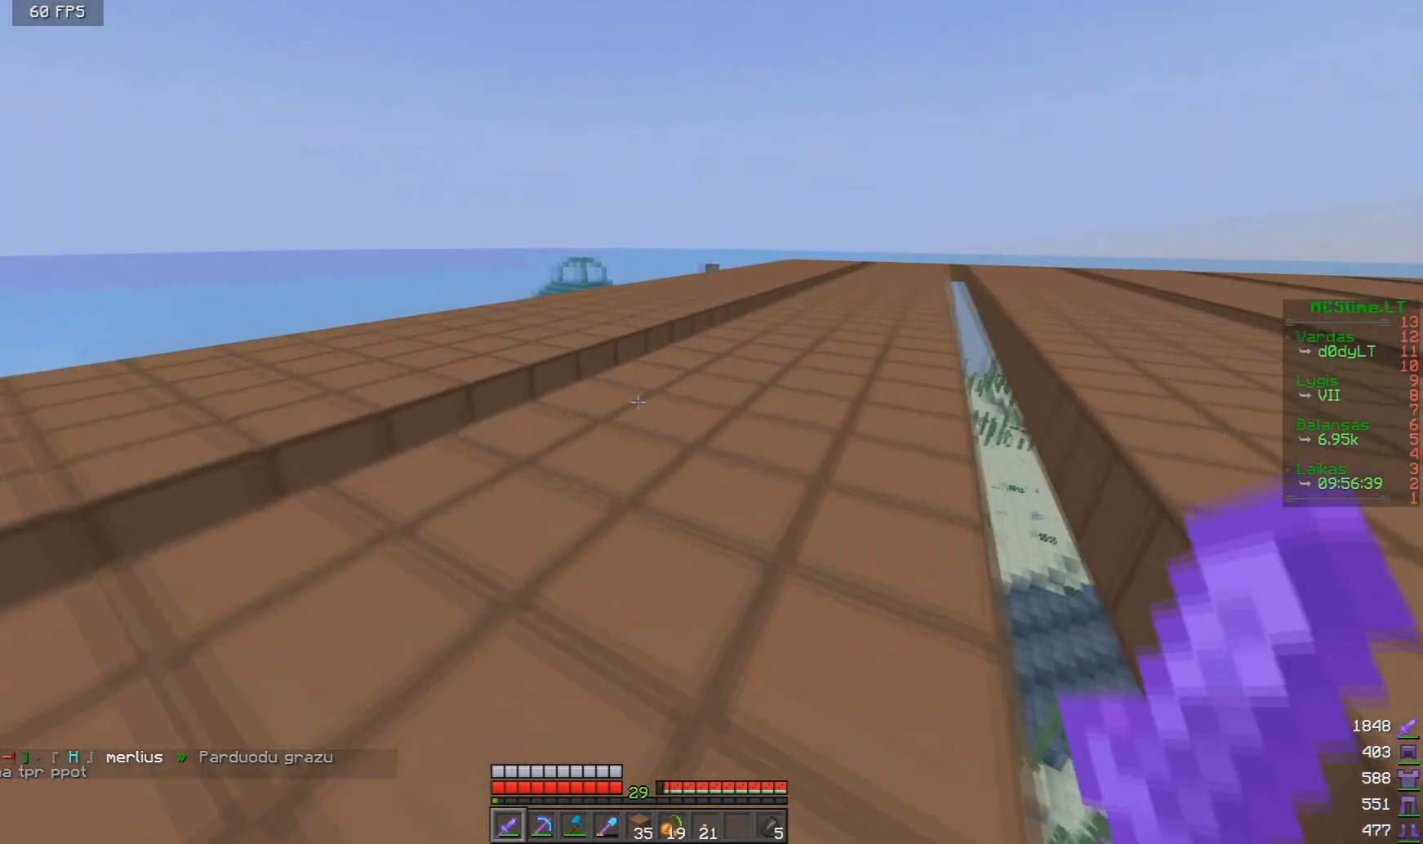
{"keys": [], "mouse": [], "events": [[375, "w", "up"]]}
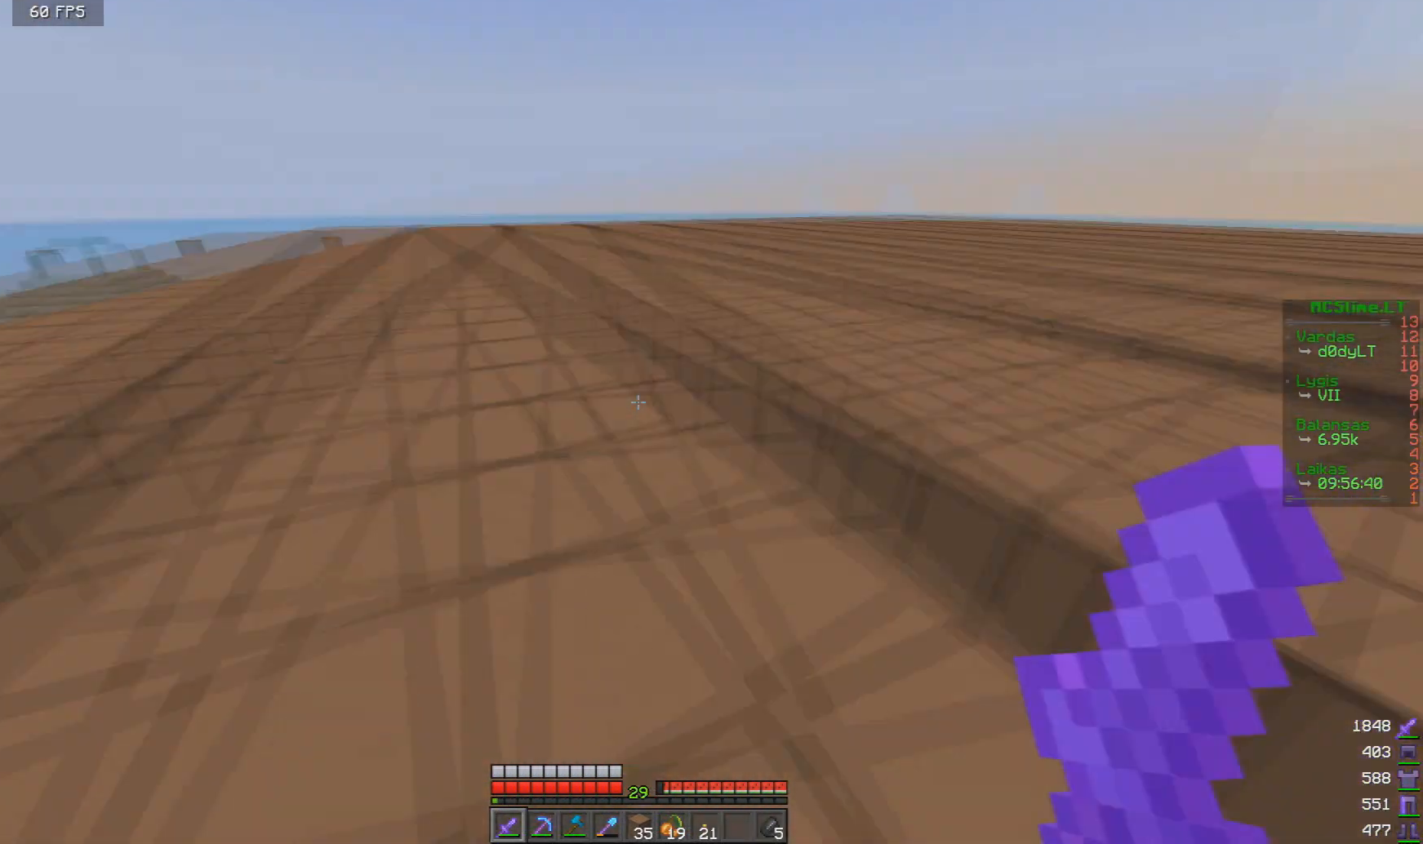
{"keys": ["w"], "mouse": [], "events": [[42, "w", "down"], [125, "w", "up"], [209, "w", "down"]]}
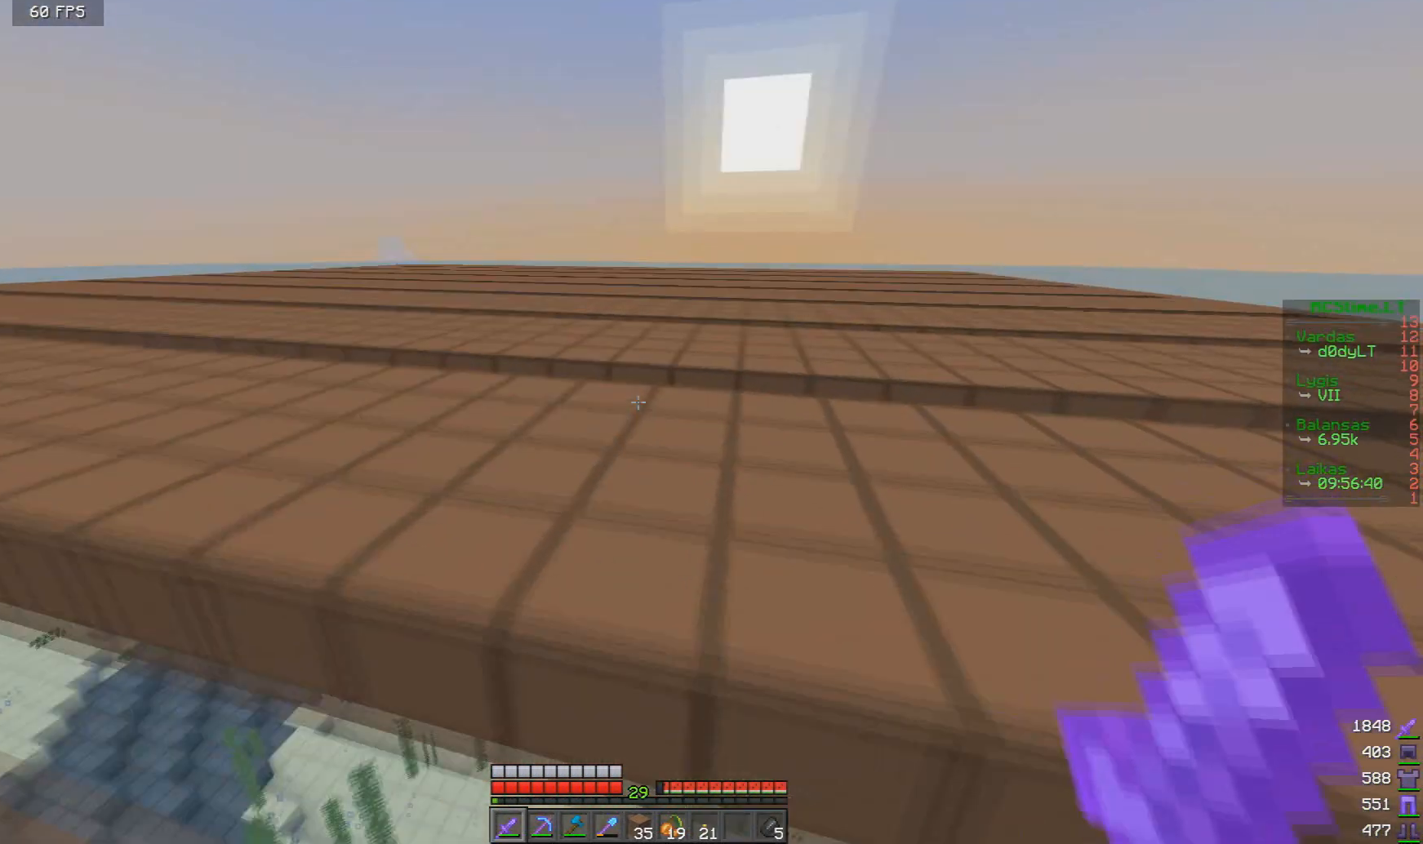
{"keys": [], "mouse": [], "events": [[417, "w", "up"]]}
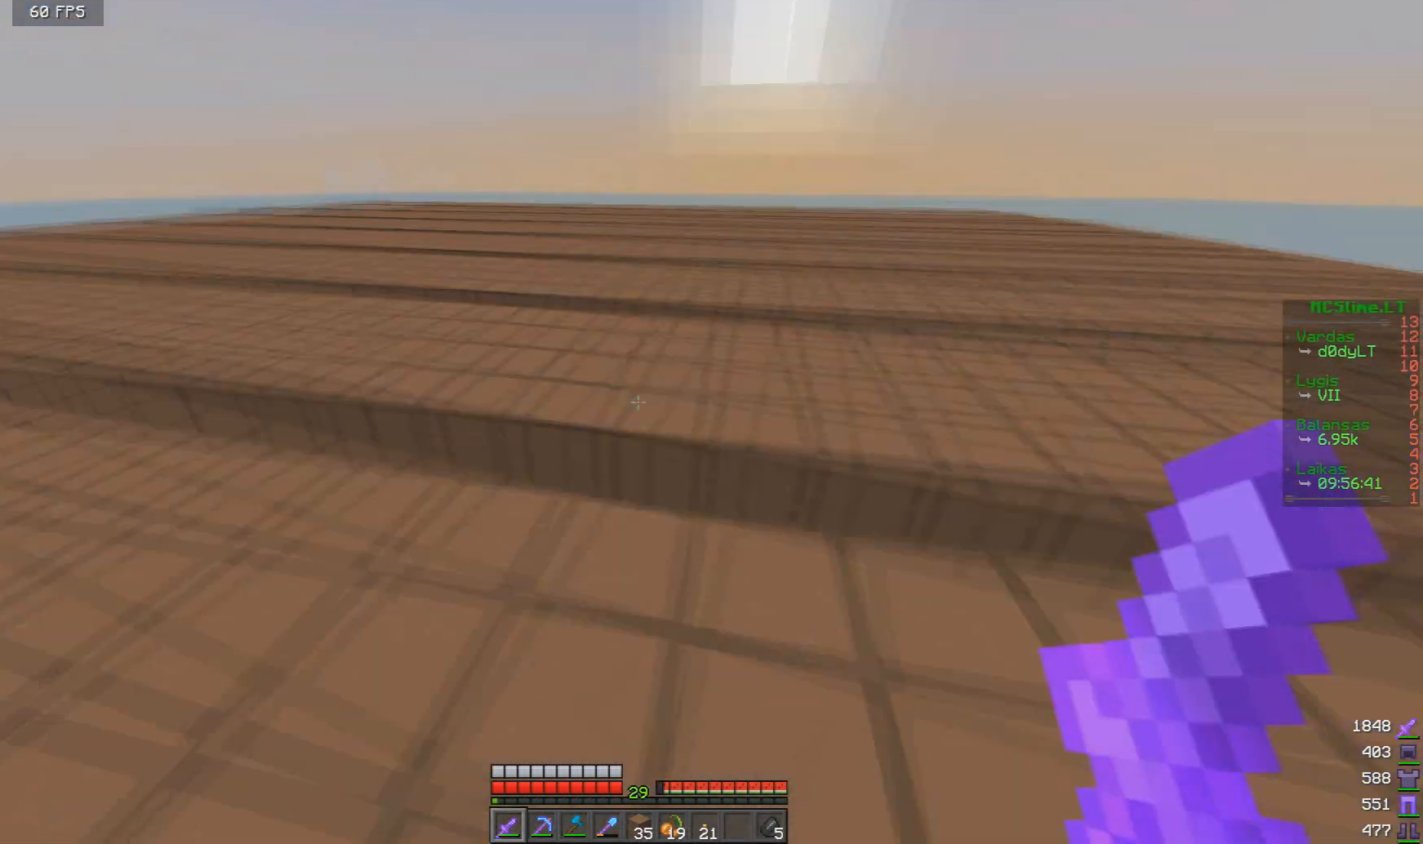
{"keys": ["w"], "mouse": [], "events": [[84, "w", "down"], [126, "w", "up"], [251, "w", "down"], [376, "w", "up"], [459, "w", "down"]]}
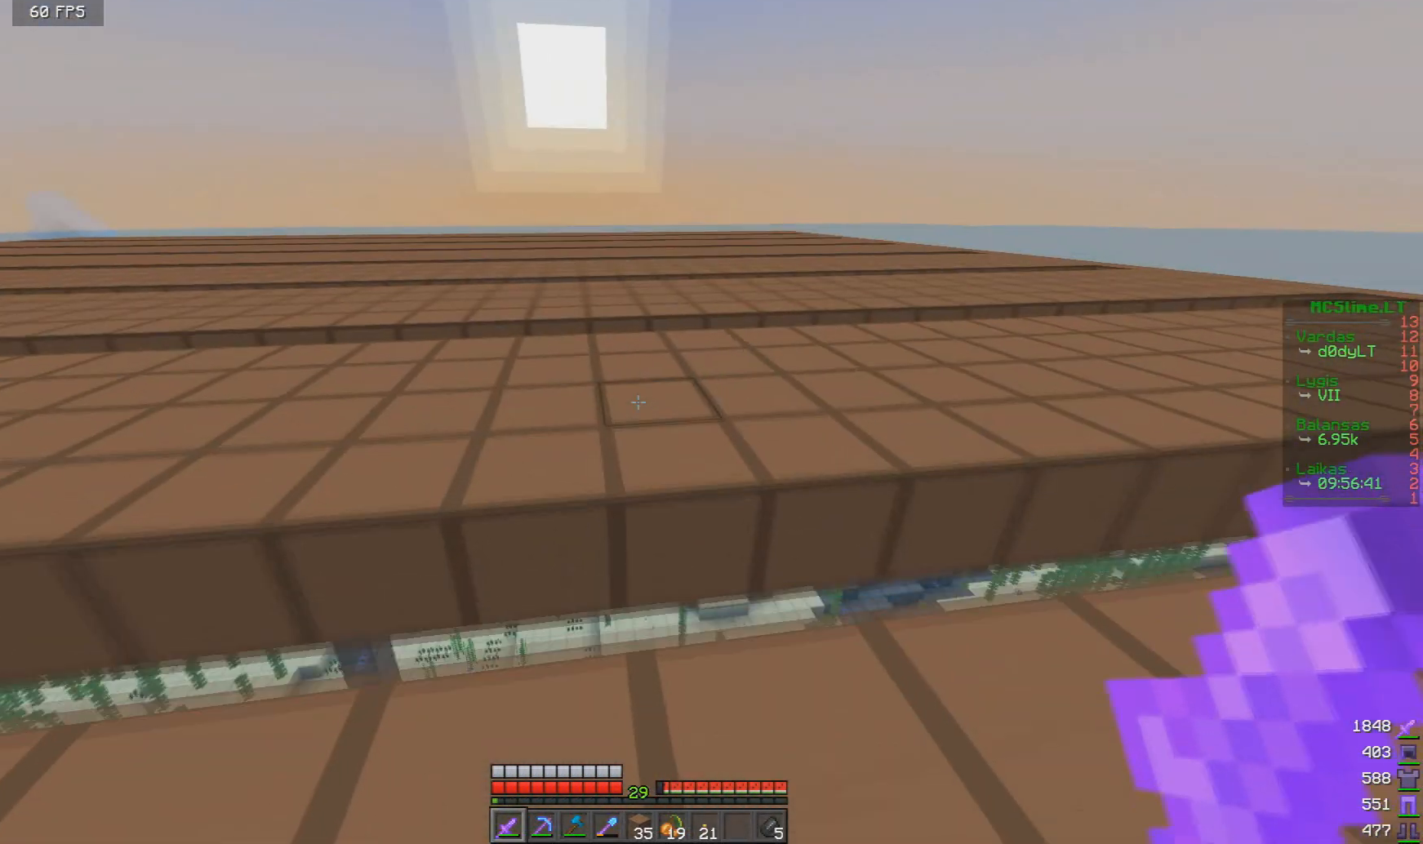
{"keys": ["w"], "mouse": [], "events": []}
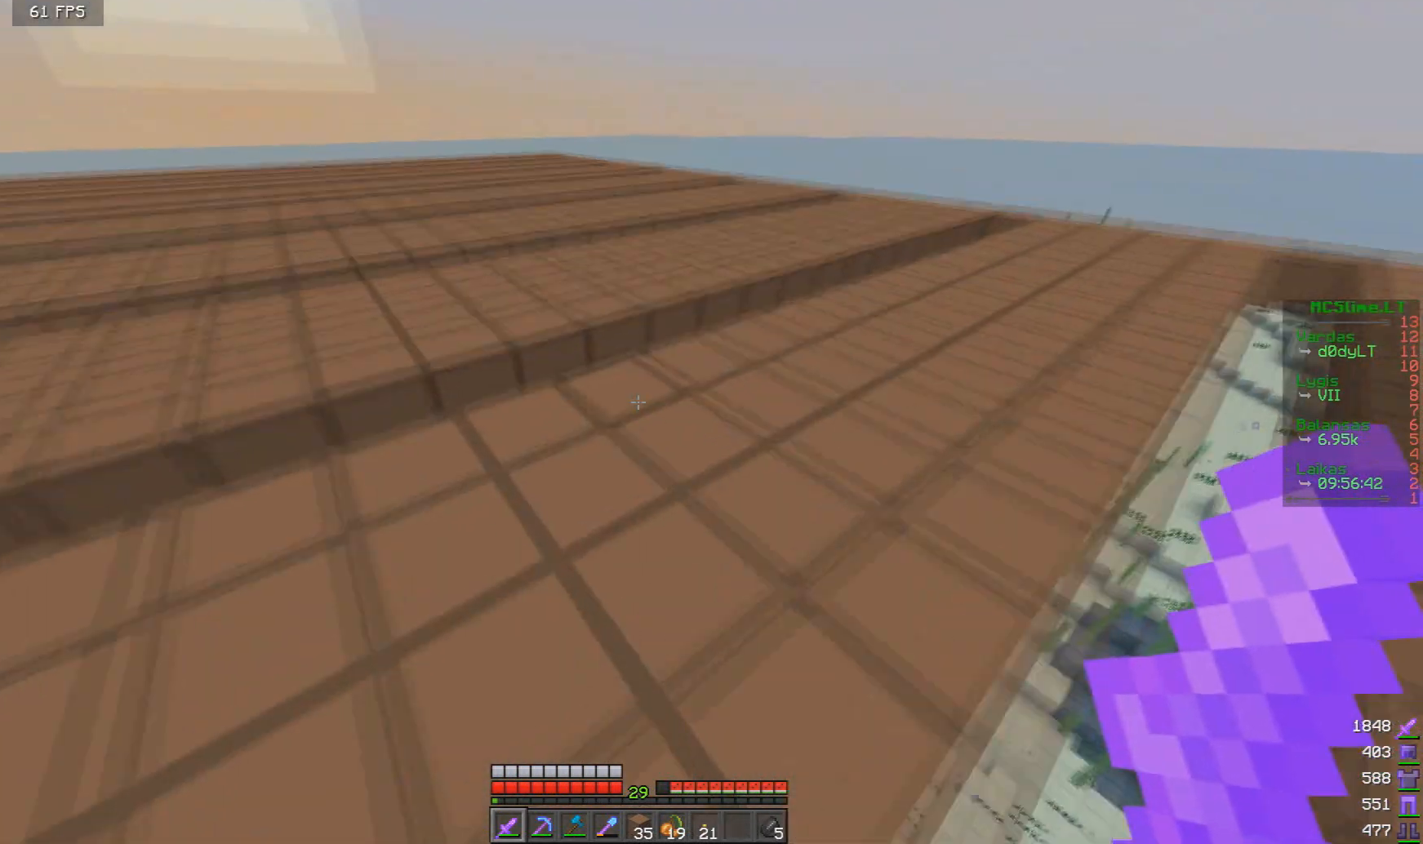
{"keys": ["a", "w"], "mouse": [], "events": [[501, "a", "down"]]}
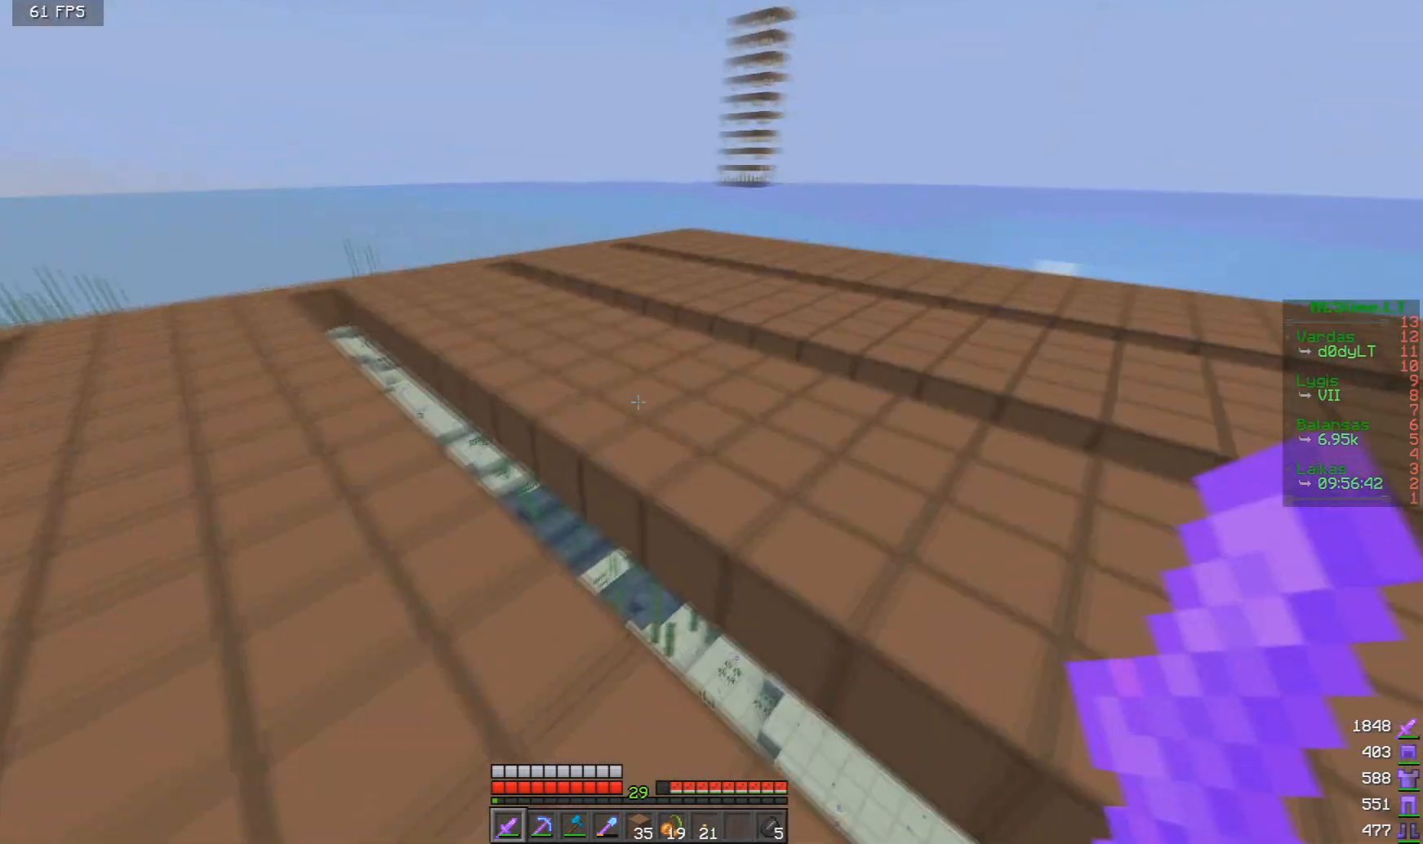
{"keys": ["w"], "mouse": [], "events": [[292, "a", "up"]]}
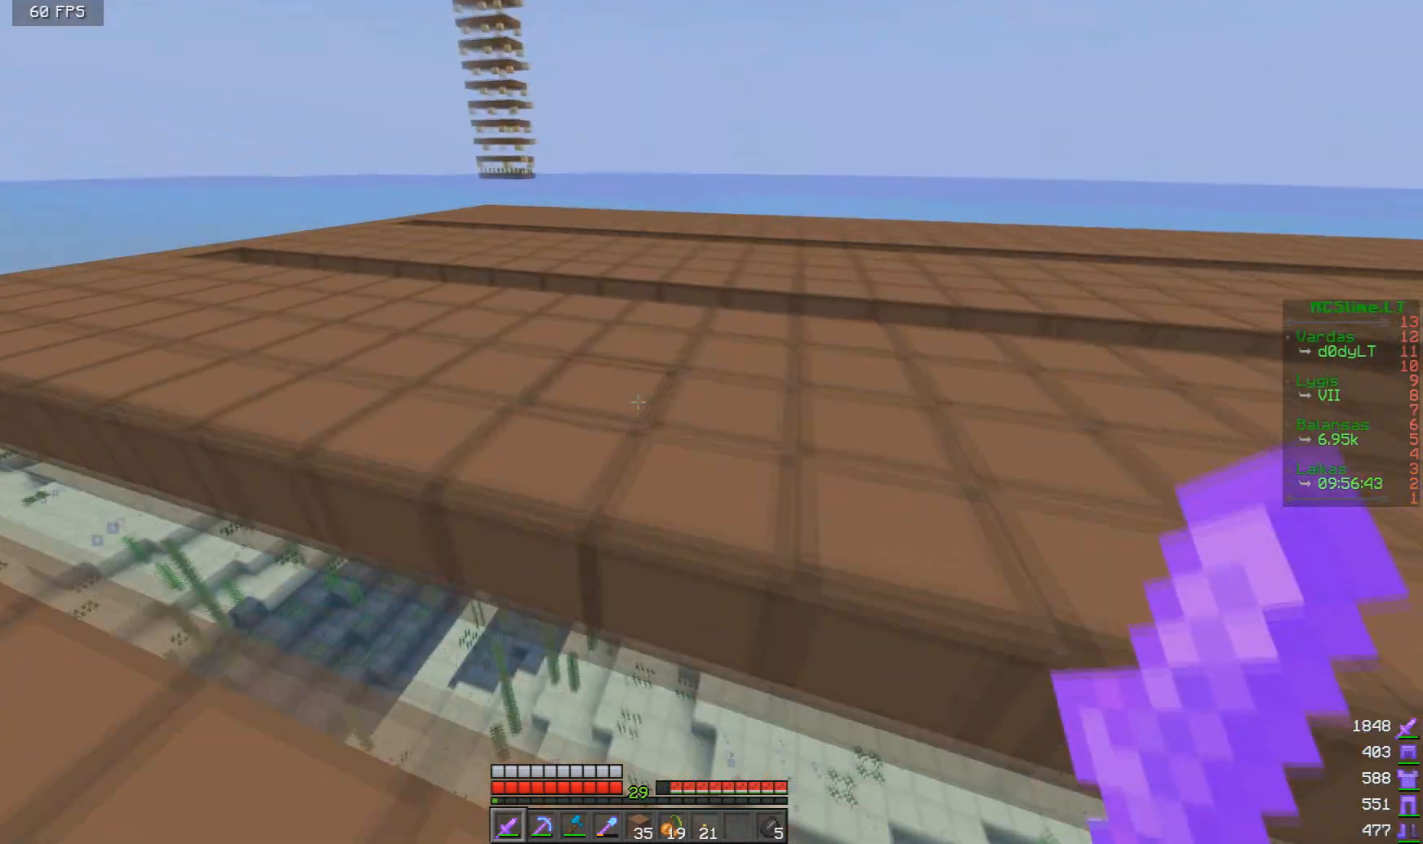
{"keys": ["w"], "mouse": [], "events": []}
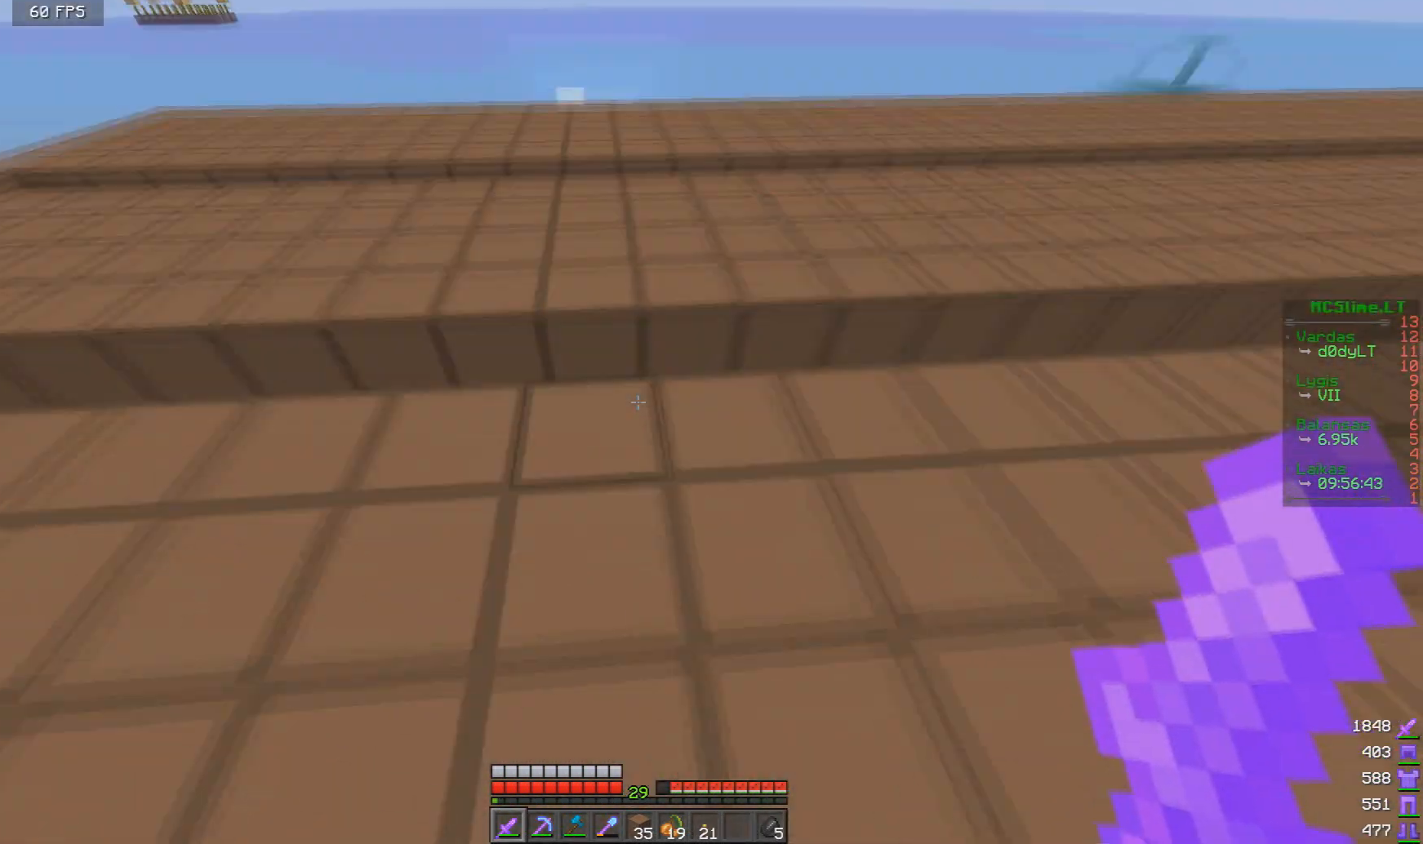
{"keys": ["w"], "mouse": [], "events": []}
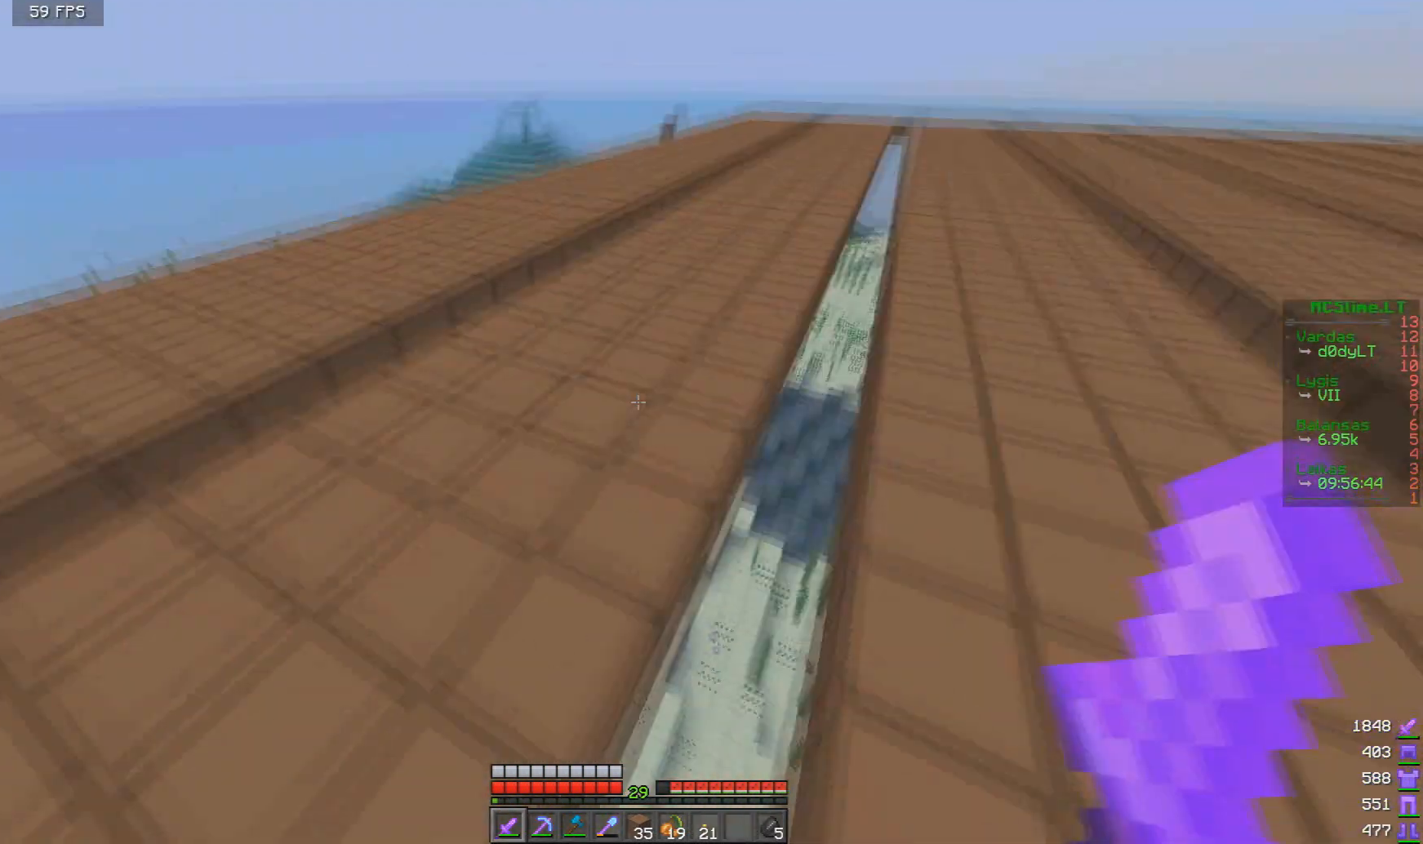
{"keys": ["w"], "mouse": [], "events": []}
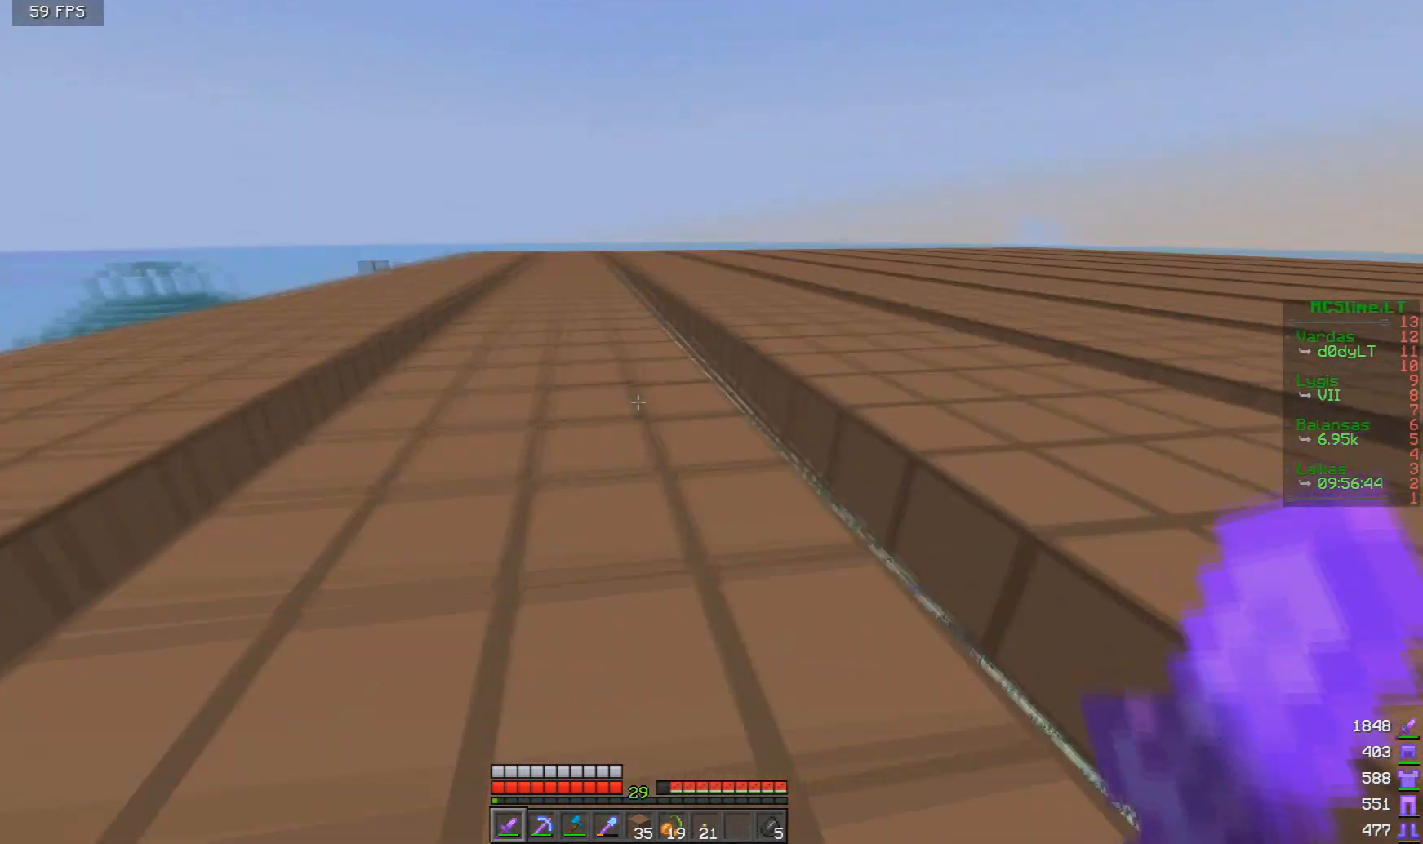
{"keys": ["w"], "mouse": [], "events": [[83, "w", "up"], [208, "w", "down"], [292, "w", "up"], [417, "w", "down"]]}
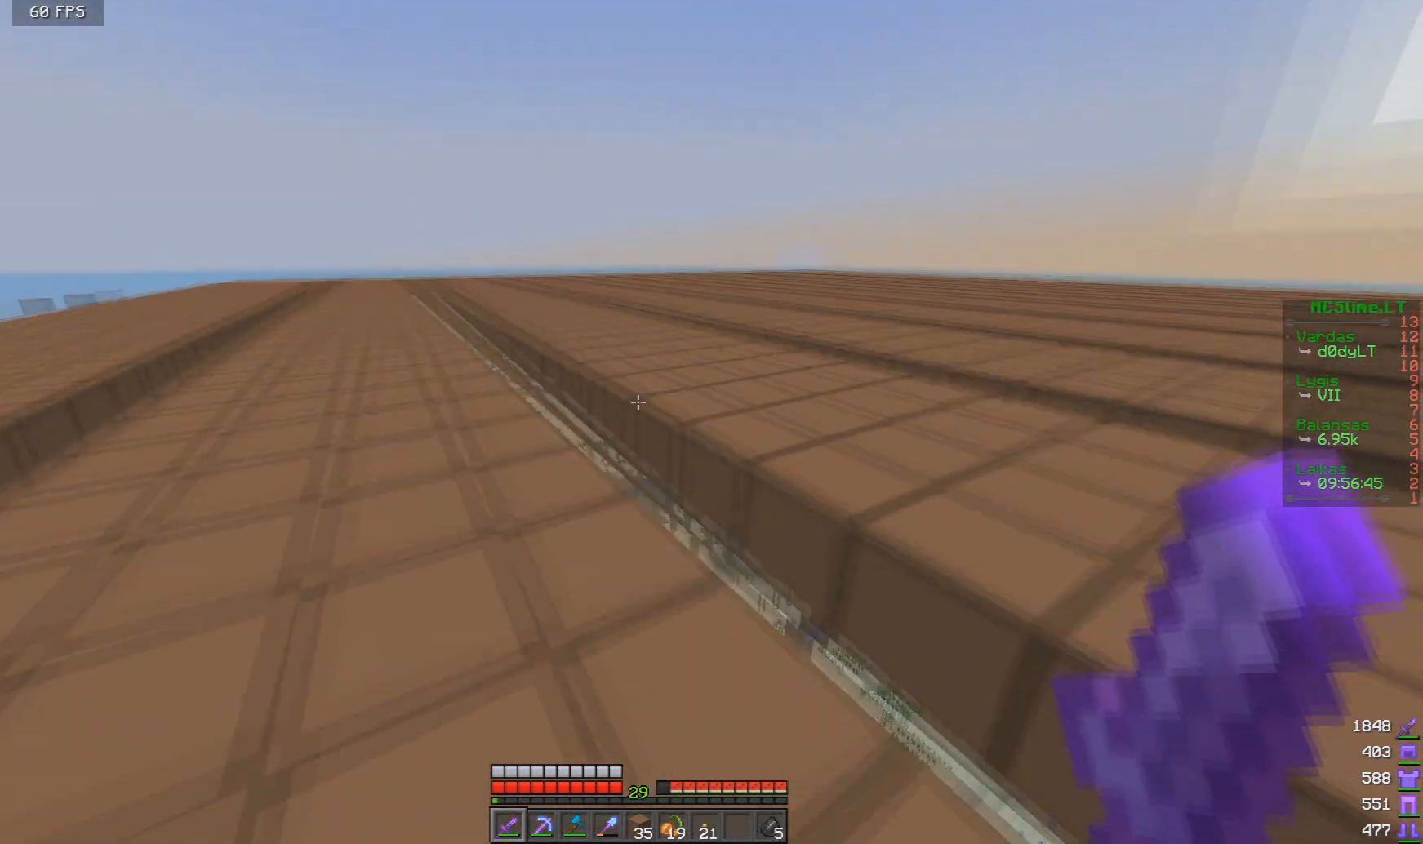
{"keys": ["w"], "mouse": [], "events": []}